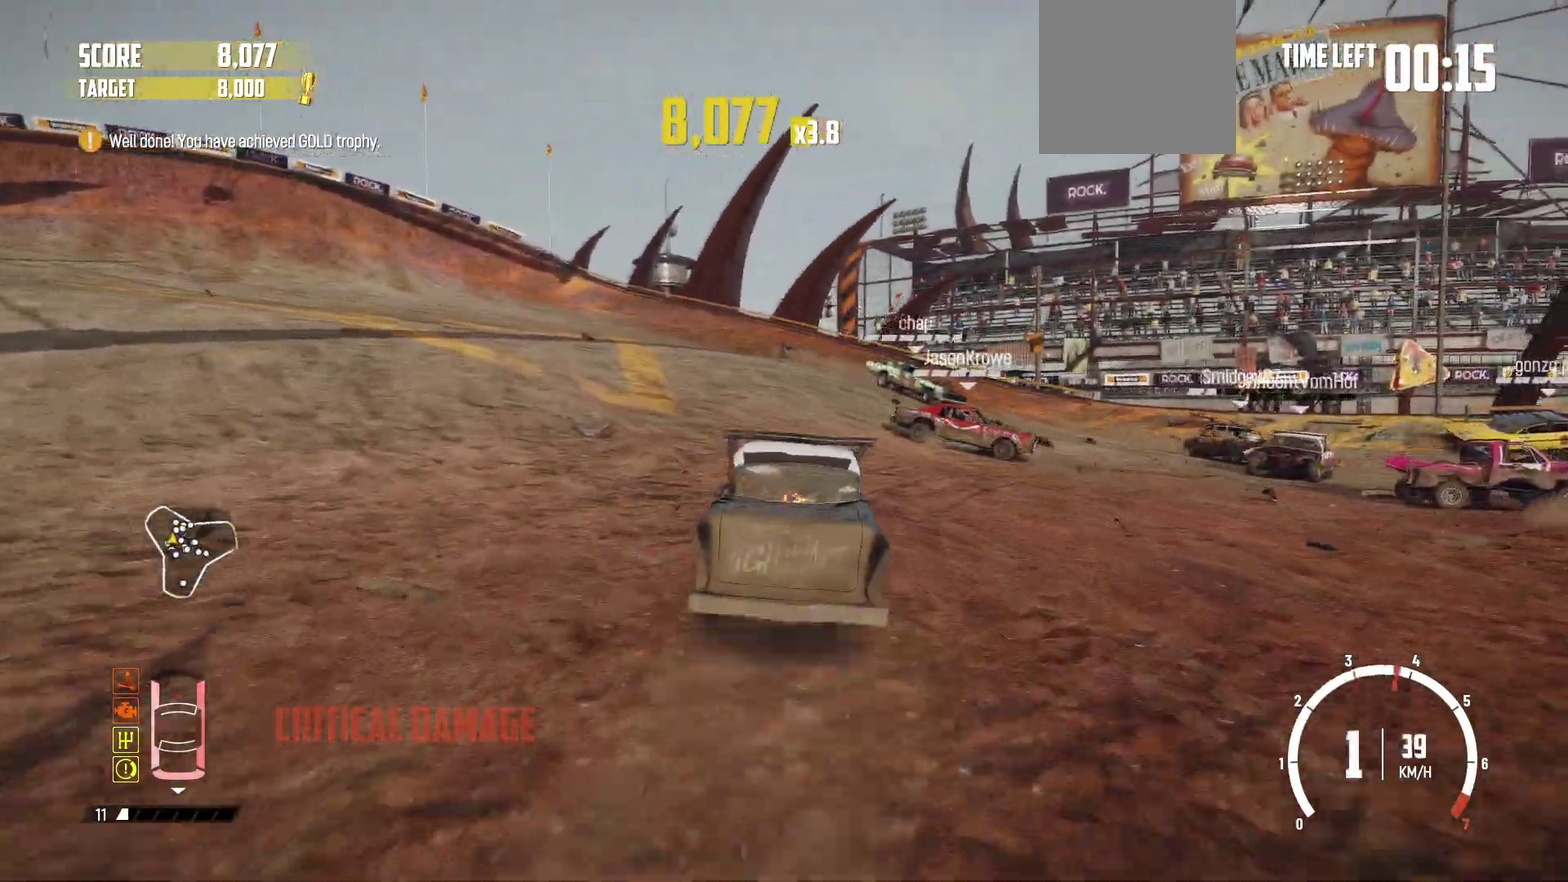
Gameplay with a controller (Xbox layout); each line is a JSON object with the inputs held at the frame after it (dt_ms = milliseconds from this image to that frame). "events" lists button and stick changes between this image and that frame as [ms after this image, input, new state], when the widget could be followed in between. Not read: R3 right_stick.
{"dt_ms": 800, "buttons": ["R2"], "left_stick": "right", "events": [[50, "R2", "up"], [117, "R2", "down"], [500, "B", "down"], [500, "R2", "up"], [767, "B", "up"], [767, "R2", "down"]]}
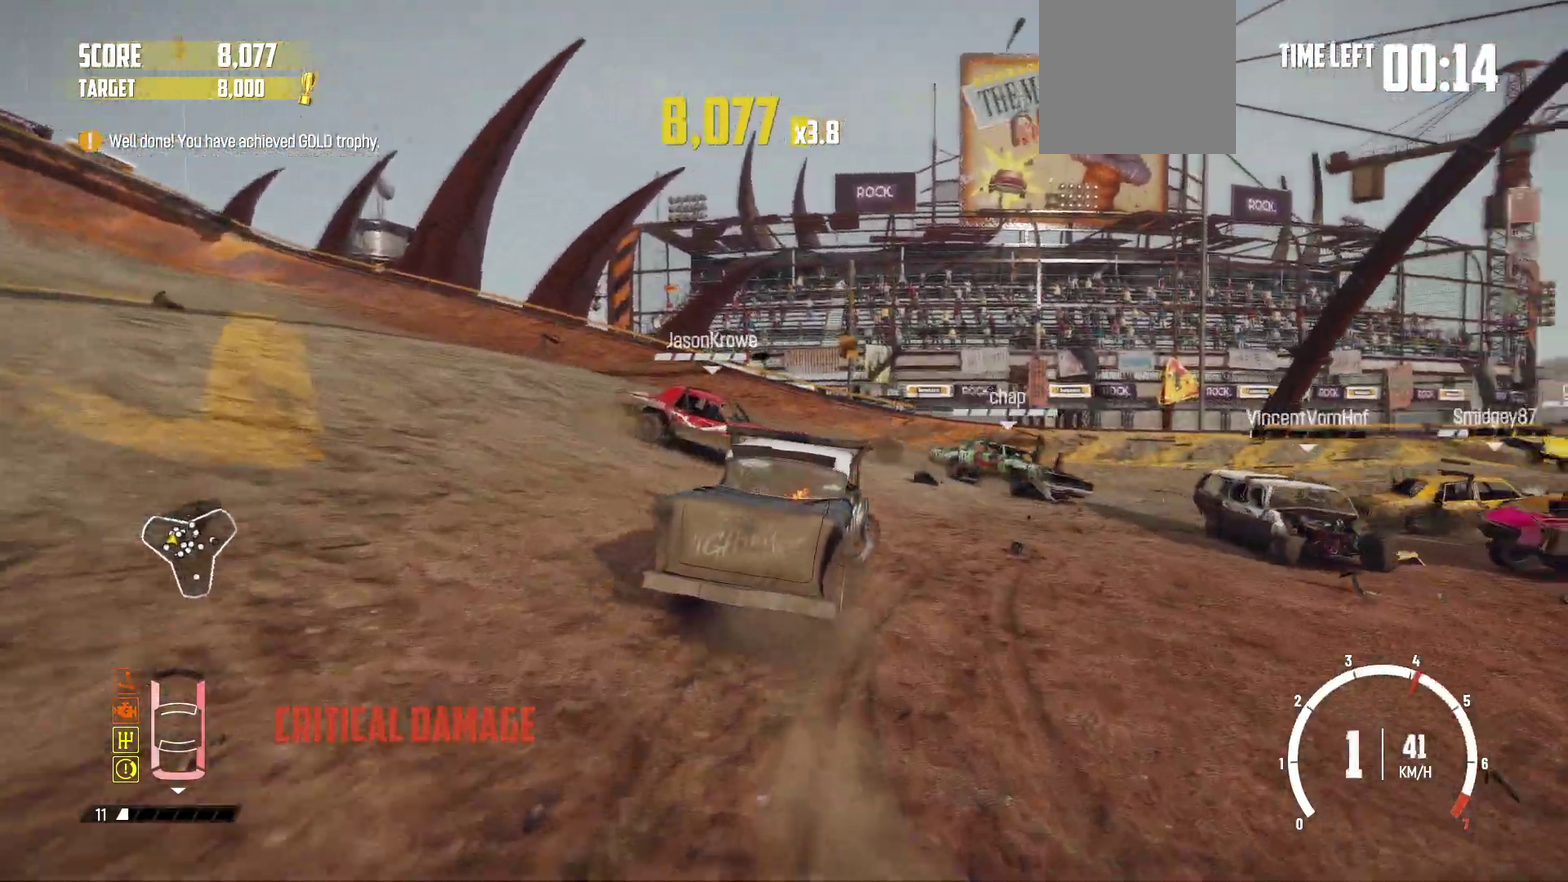
{"dt_ms": 400, "buttons": ["R2"], "left_stick": "down-right", "events": [[150, "R2", "up"], [200, "R2", "down"], [317, "R2", "up"], [400, "R2", "down"], [400, "left_stick", "down-right"]]}
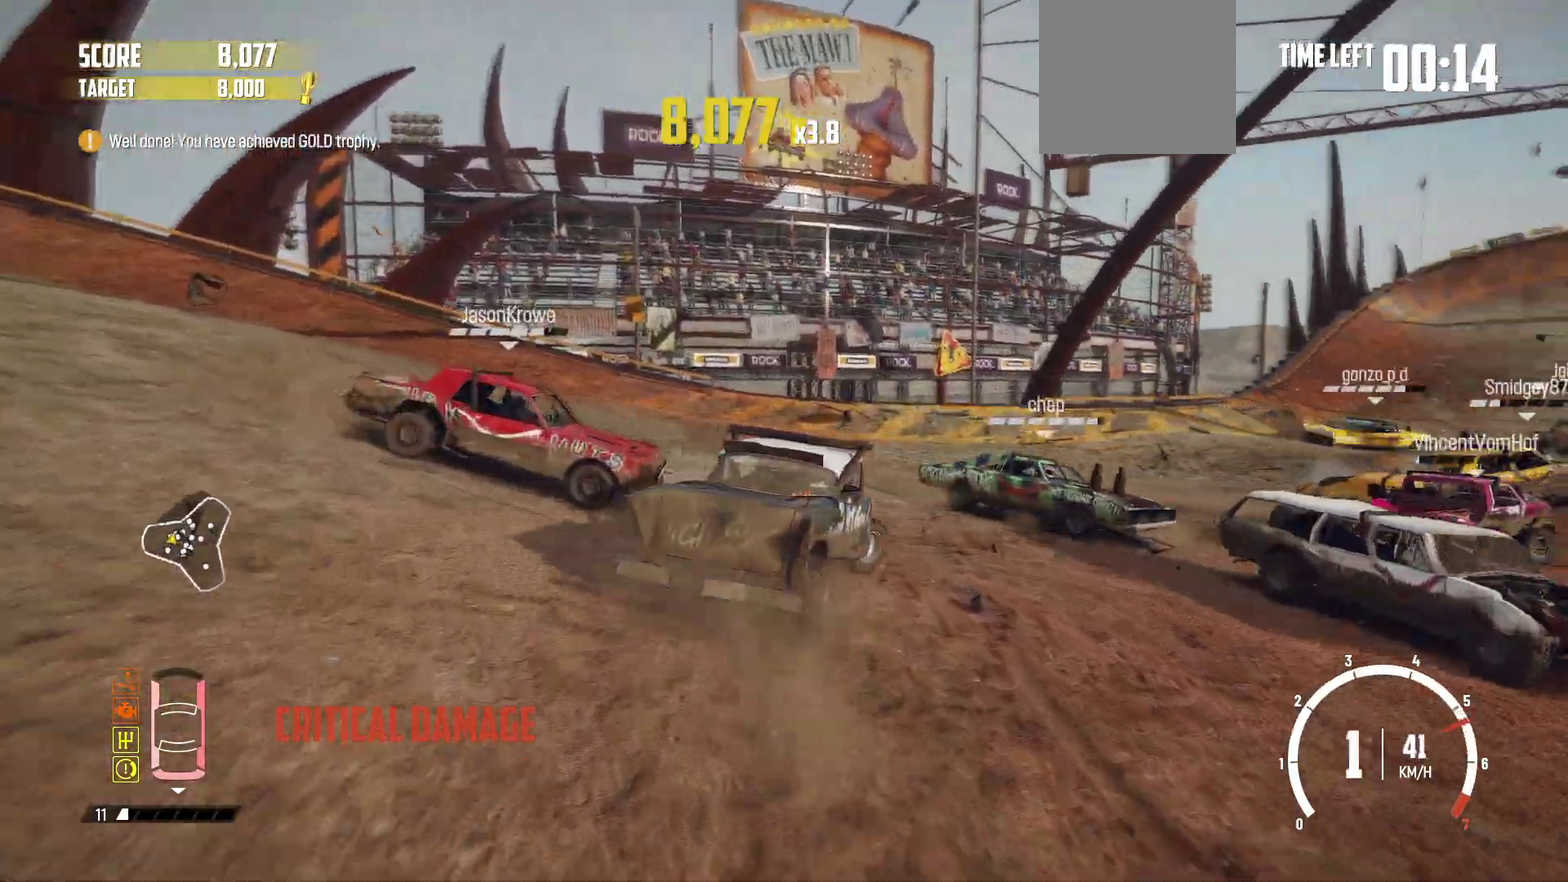
{"dt_ms": 400, "buttons": [], "left_stick": "right", "events": [[67, "left_stick", "center"], [250, "left_stick", "right"], [367, "R2", "up"]]}
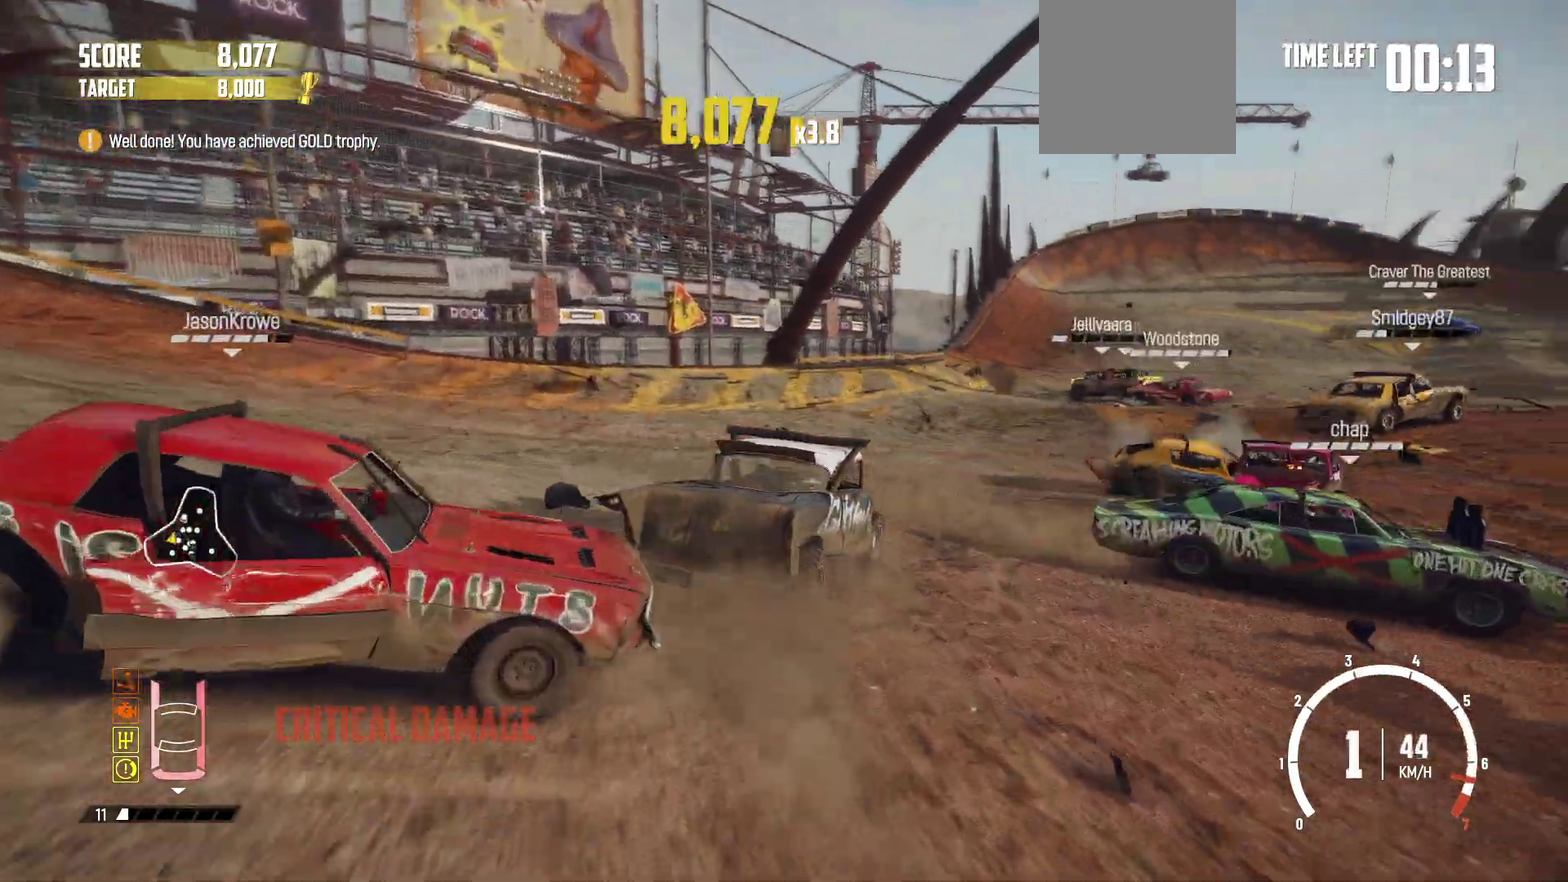
{"dt_ms": 600, "buttons": ["R2"], "left_stick": "left"}
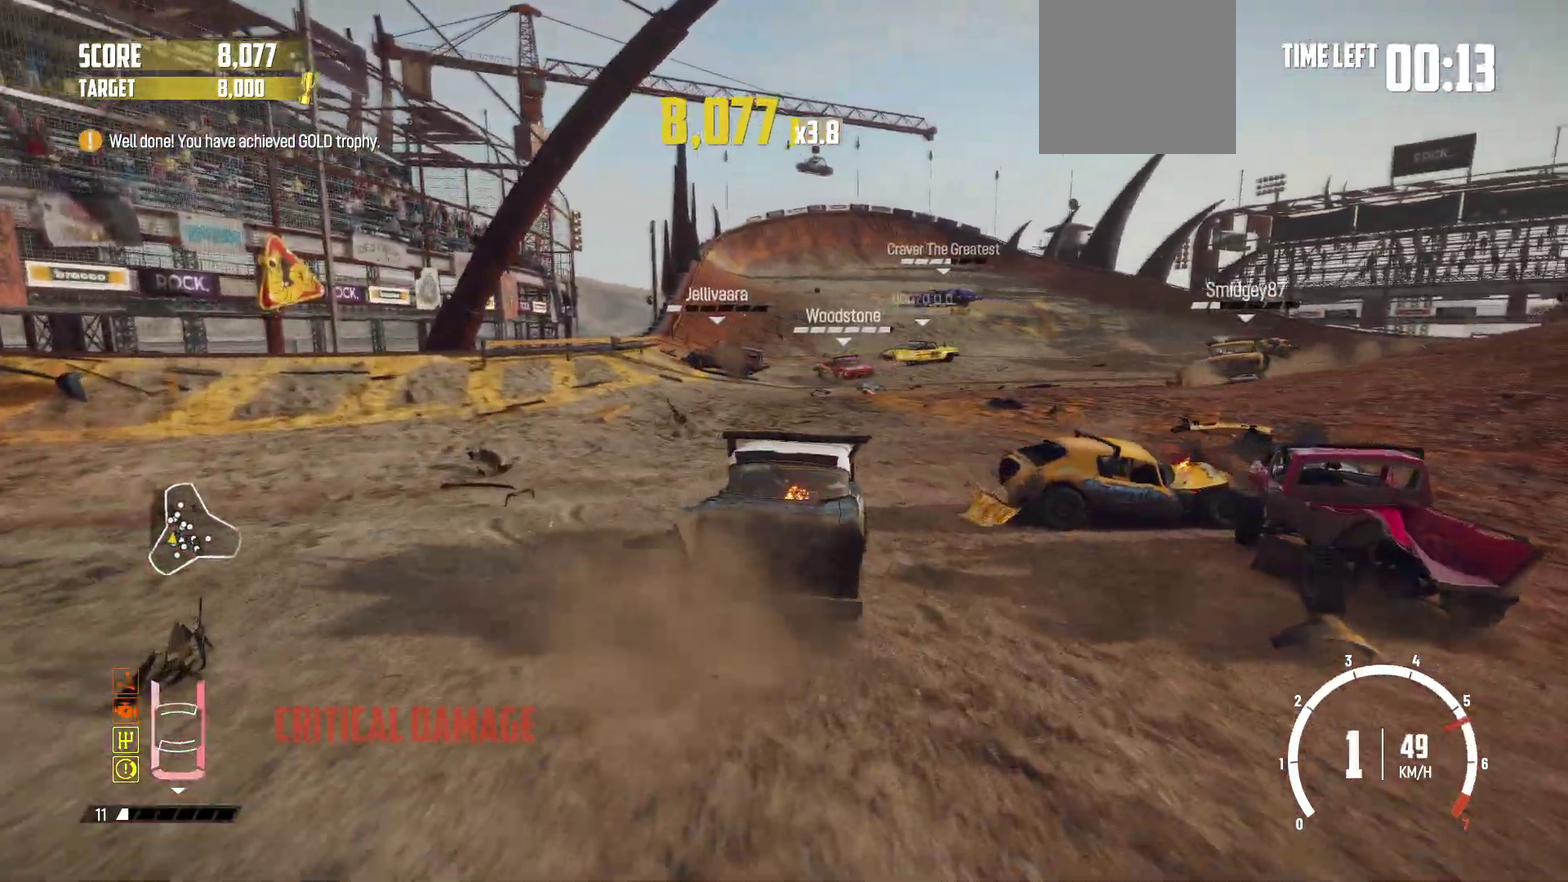
{"dt_ms": 600, "buttons": ["R2"], "left_stick": "right", "events": [[50, "left_stick", "down-left"], [117, "left_stick", "center"], [267, "left_stick", "right"], [417, "R2", "up"], [500, "R2", "down"]]}
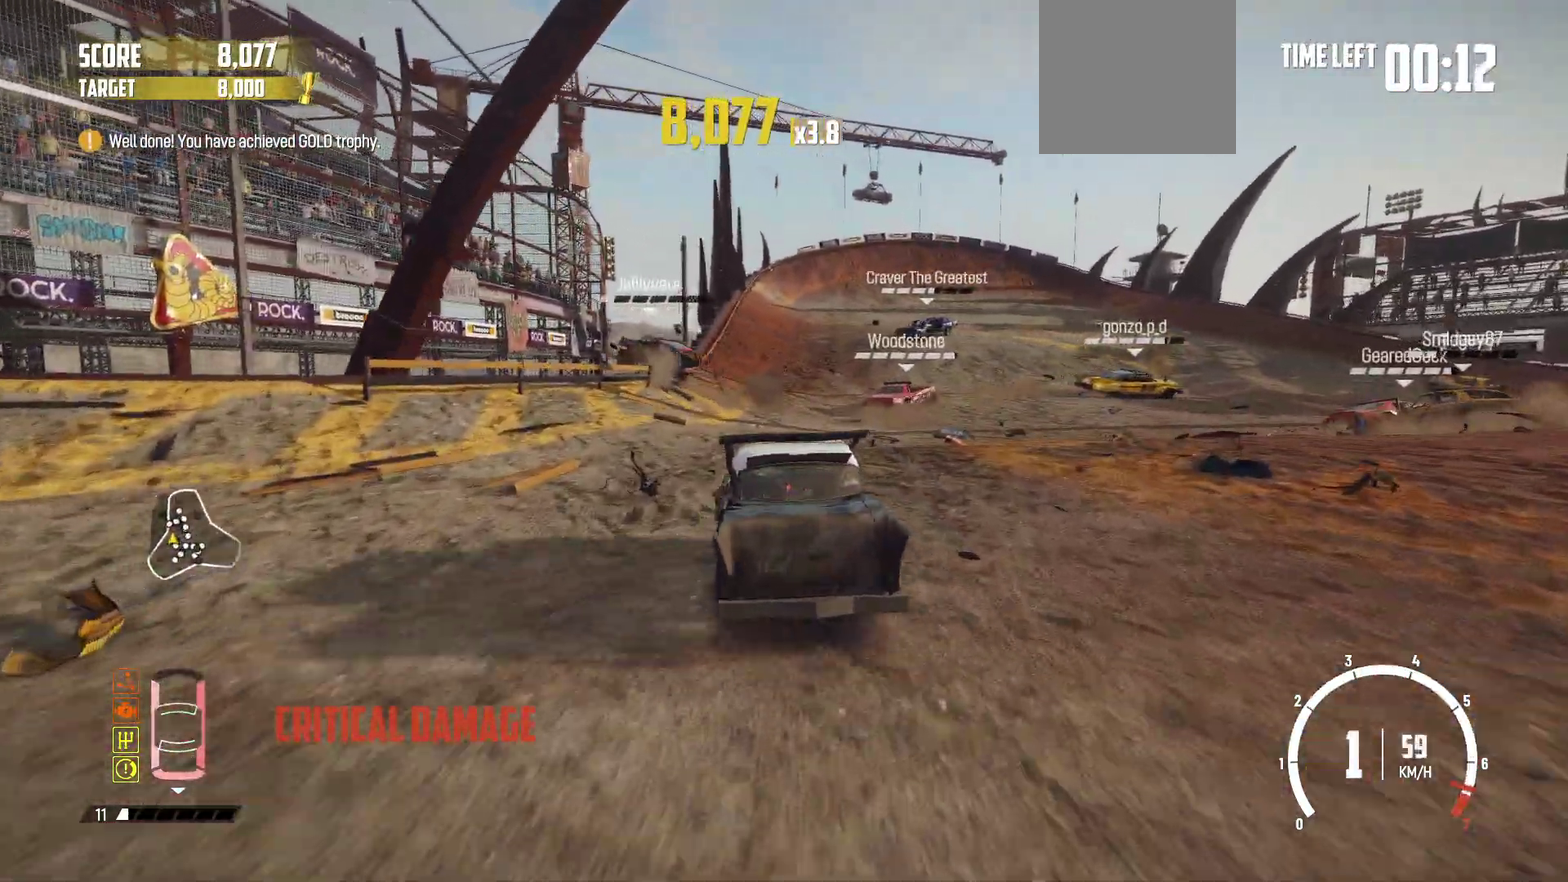
{"dt_ms": 400, "buttons": ["R2"], "left_stick": "right", "events": [[250, "R2", "up"], [300, "R2", "down"]]}
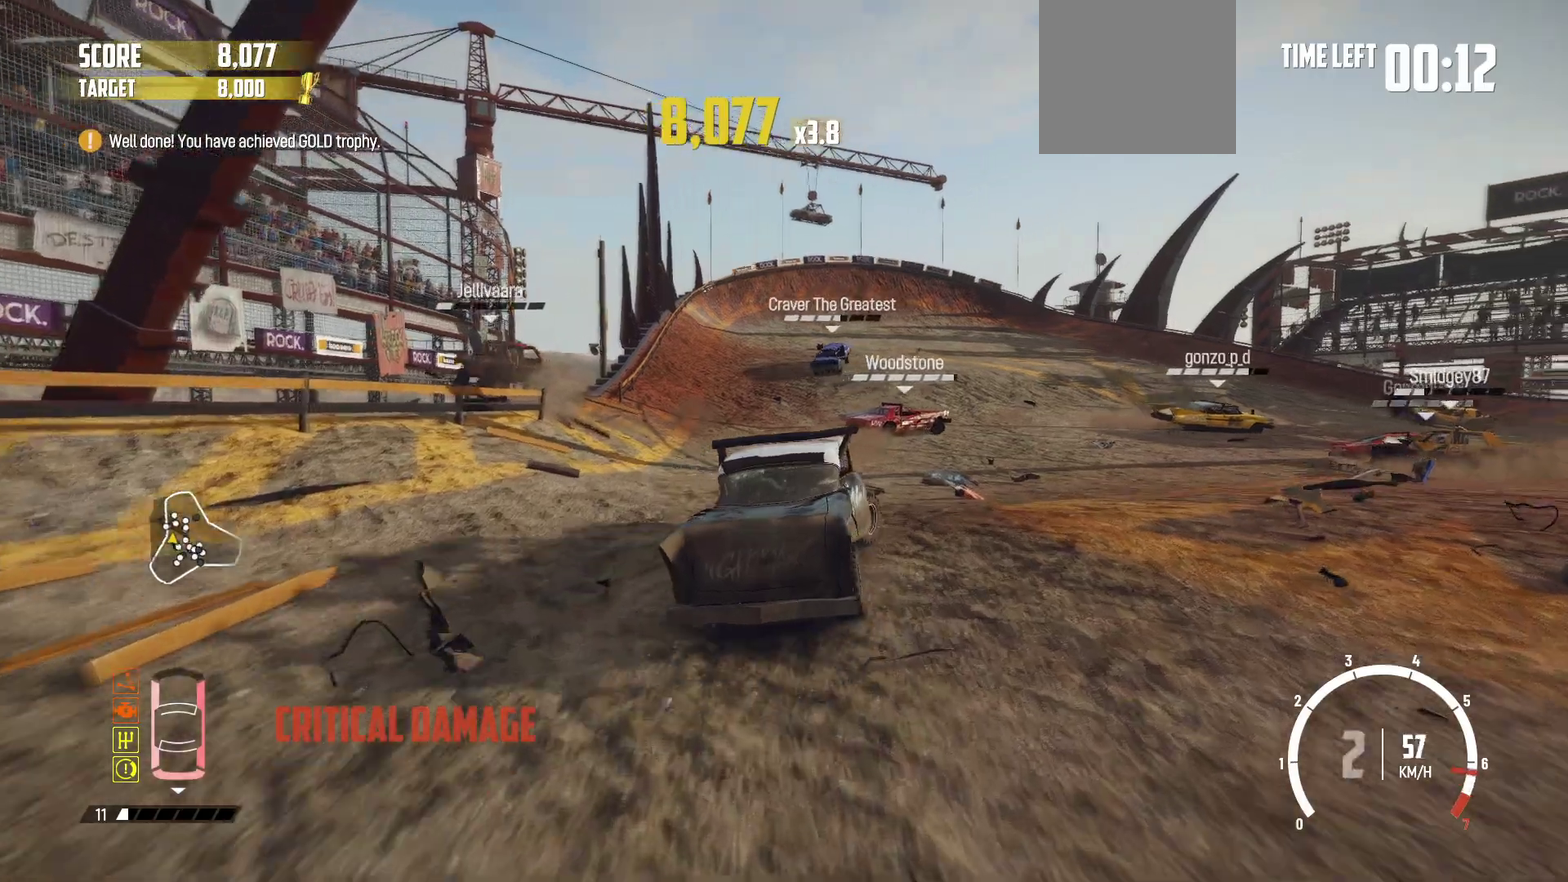
{"dt_ms": 400, "buttons": ["R2"], "left_stick": "right", "events": [[17, "R2", "up"], [100, "R2", "down"]]}
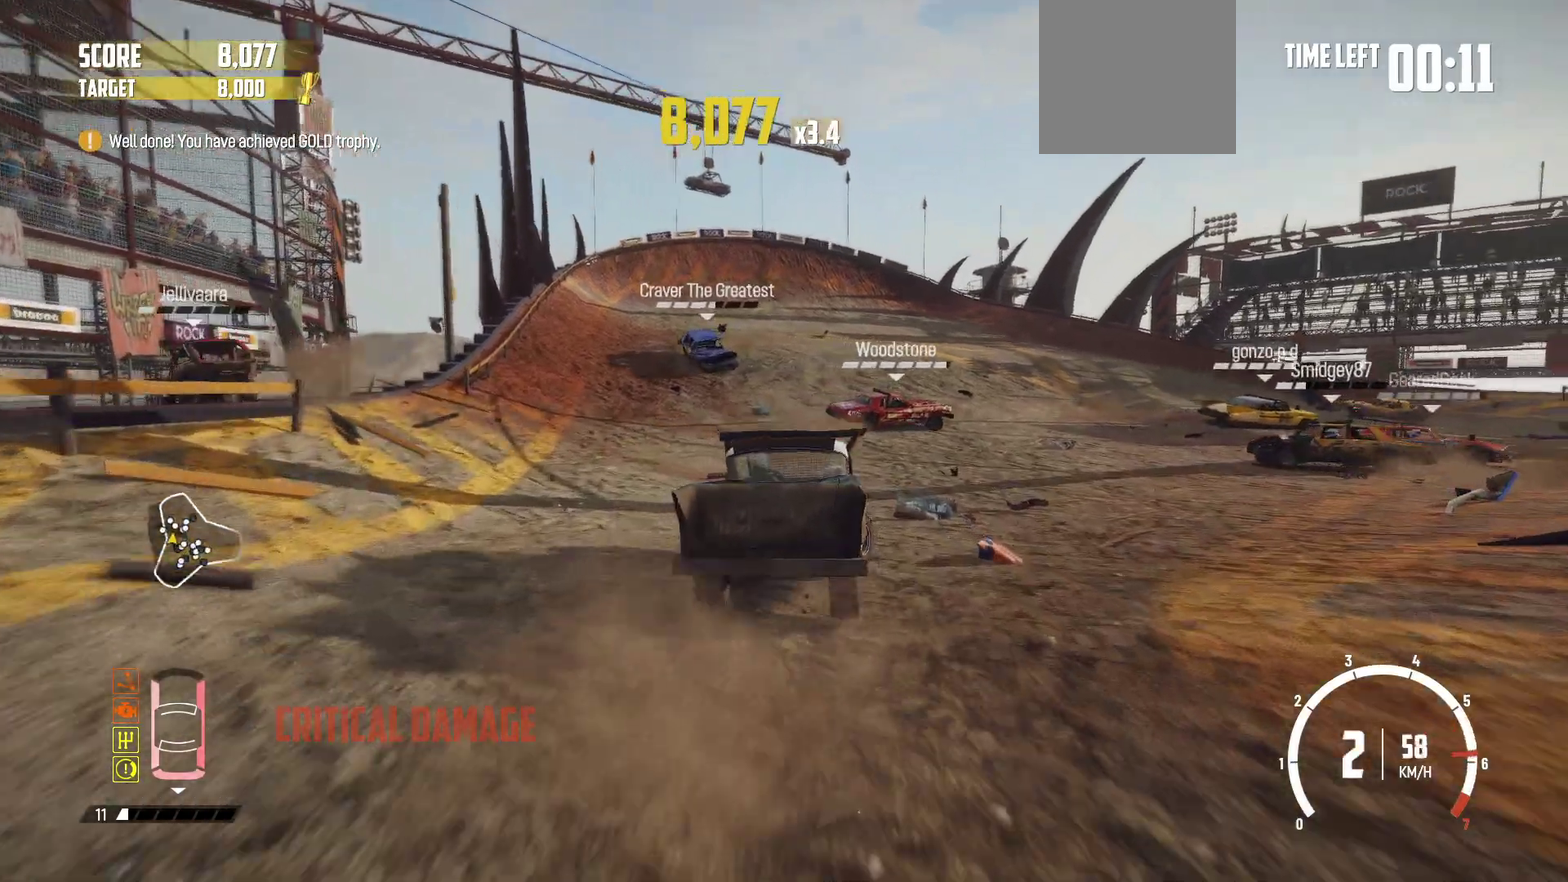
{"dt_ms": 600, "buttons": ["R2"], "left_stick": "right", "events": [[67, "R2", "up"], [117, "R2", "down"], [300, "R2", "up"], [517, "R2", "down"]]}
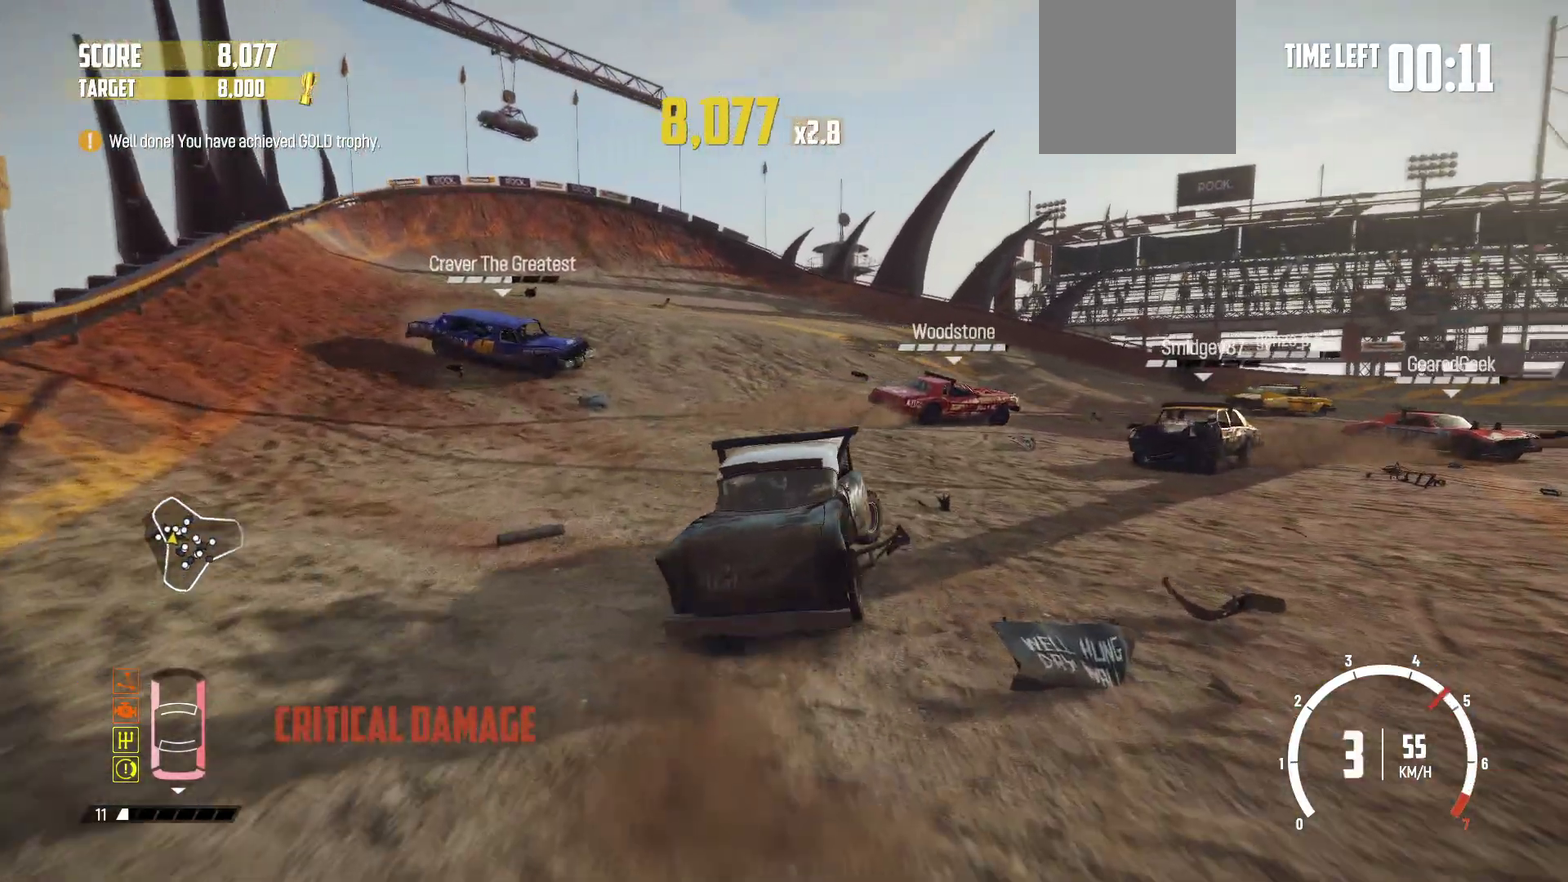
{"dt_ms": 300, "buttons": ["B"], "left_stick": "right", "events": [[100, "R2", "up"], [267, "B", "down"]]}
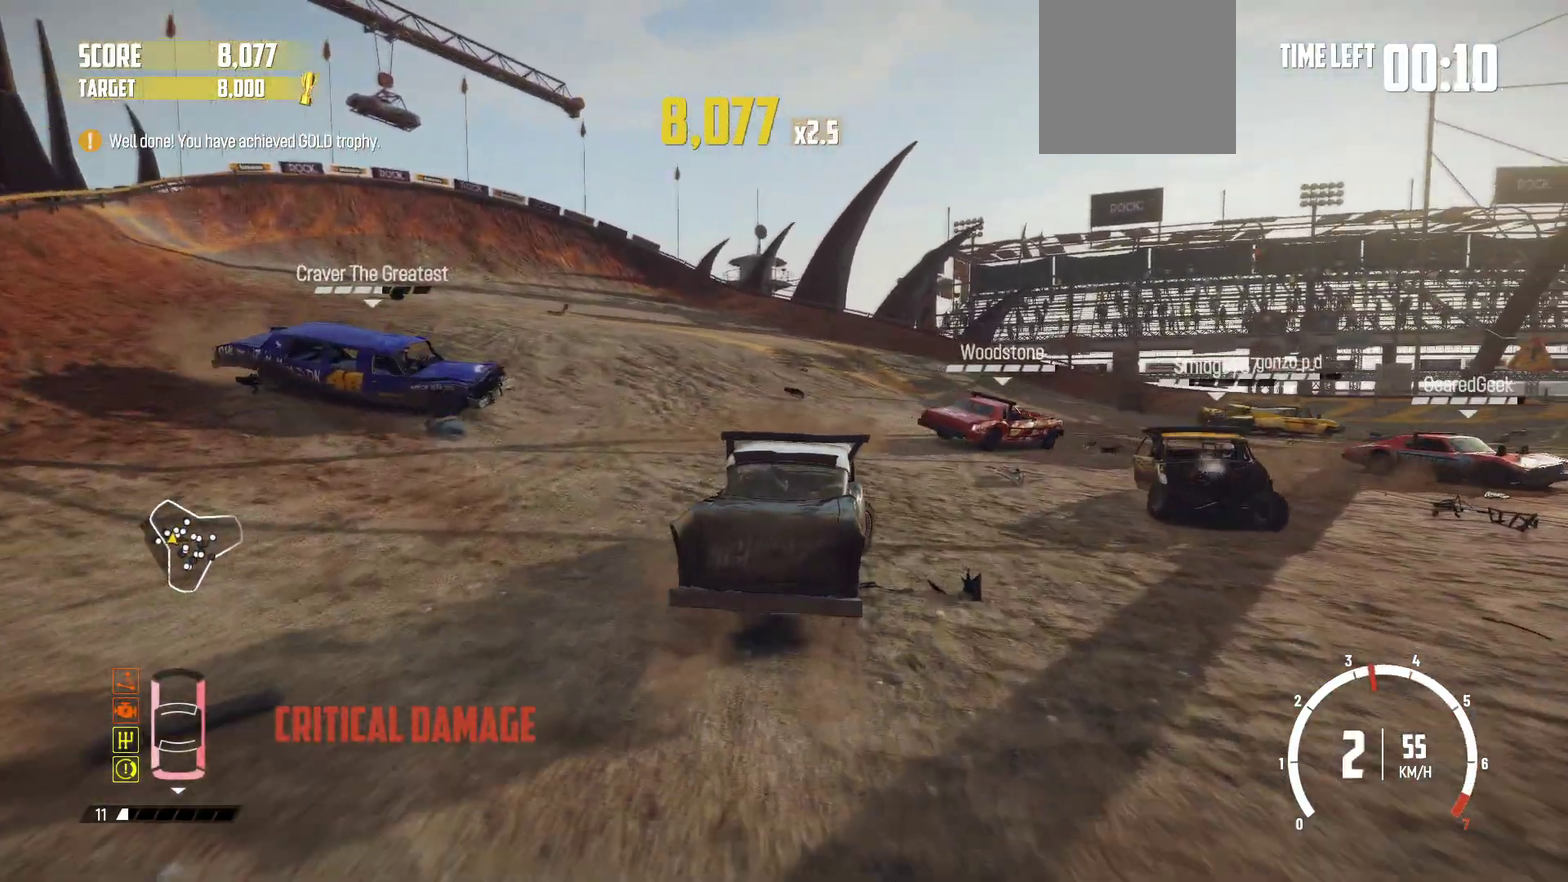
{"dt_ms": 700, "buttons": ["R2"], "left_stick": "right", "events": [[217, "L2", "down"], [367, "B", "up"], [367, "L2", "up"], [400, "R2", "down"]]}
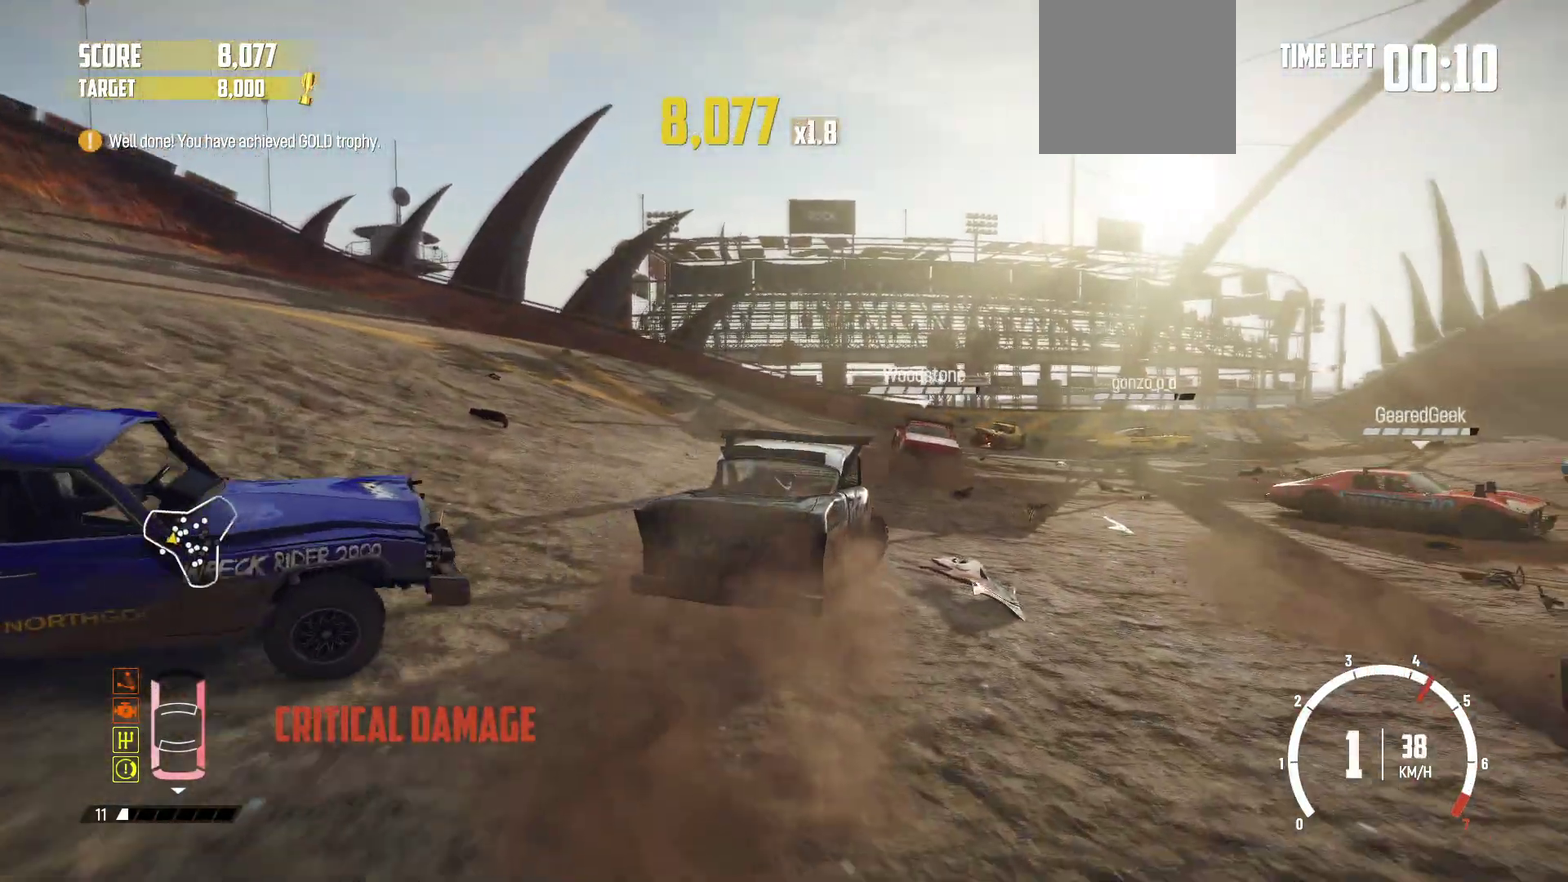
{"dt_ms": 500, "buttons": ["R2"], "left_stick": "center", "events": [[67, "R2", "up"], [117, "R2", "down"], [150, "left_stick", "center"], [350, "DPAD_UP", "down"], [417, "DPAD_UP", "up"]]}
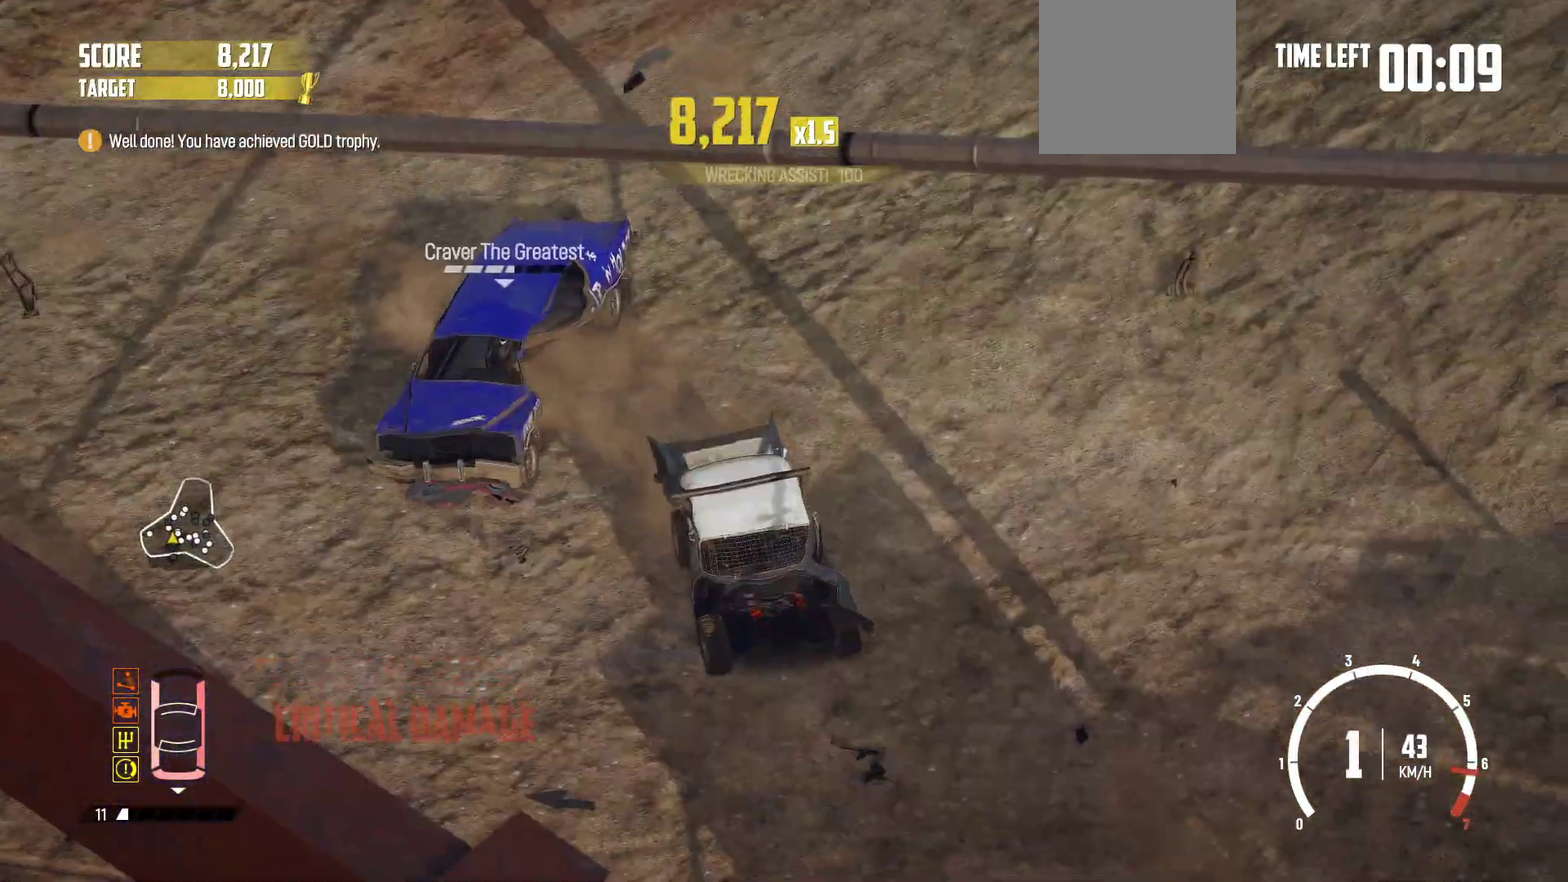
{"dt_ms": 500, "buttons": [], "left_stick": "right", "events": [[250, "left_stick", "right"], [467, "R2", "up"]]}
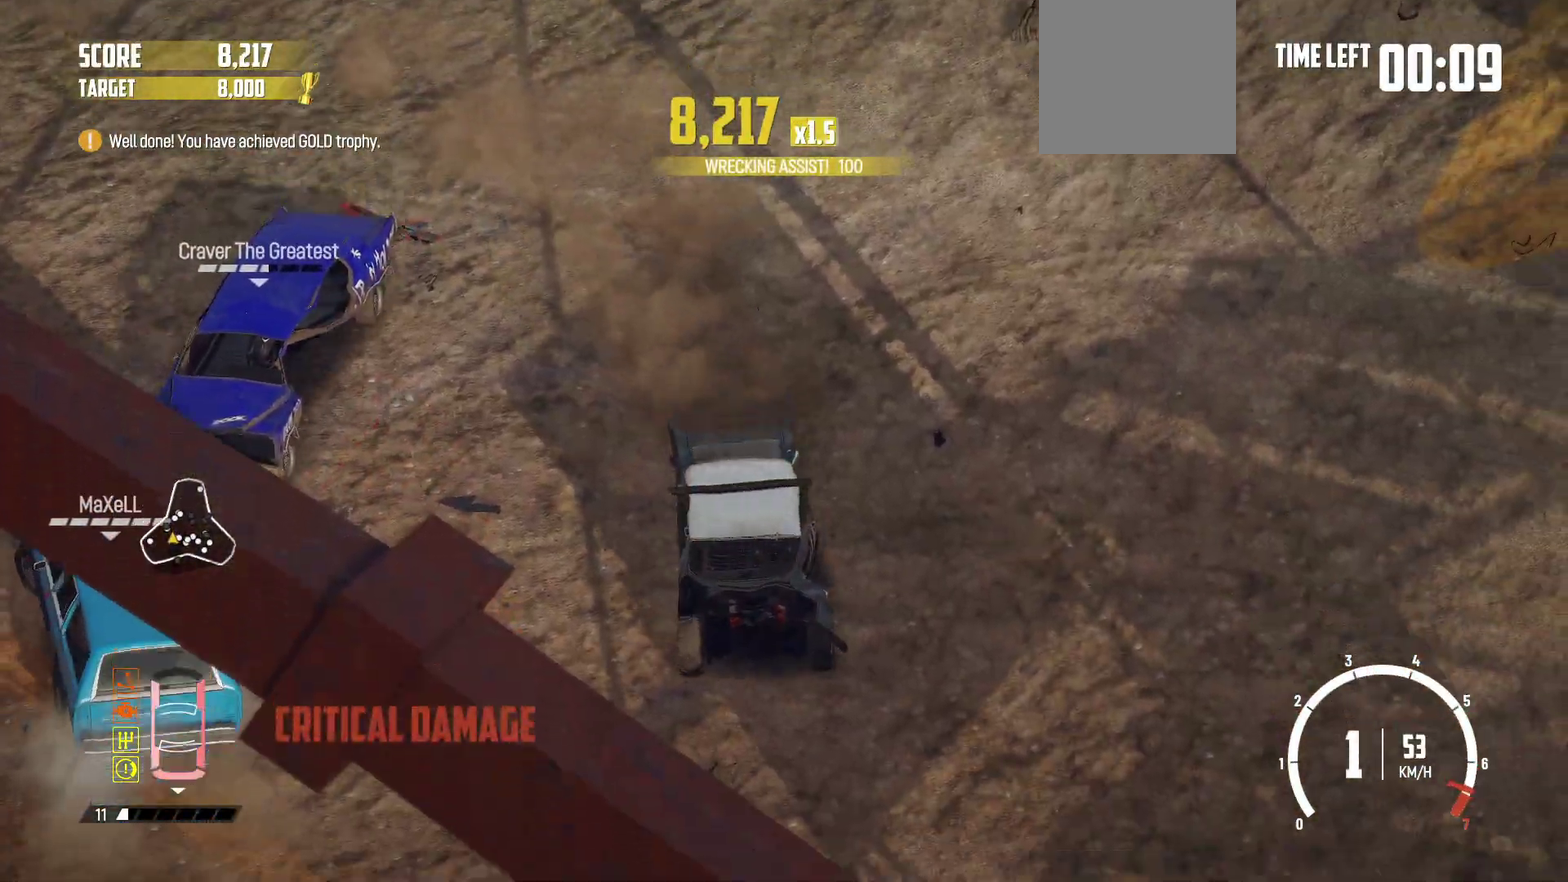
{"dt_ms": 400, "buttons": ["B"], "left_stick": "right", "events": [[17, "R2", "down"], [250, "R2", "up"], [350, "B", "down"]]}
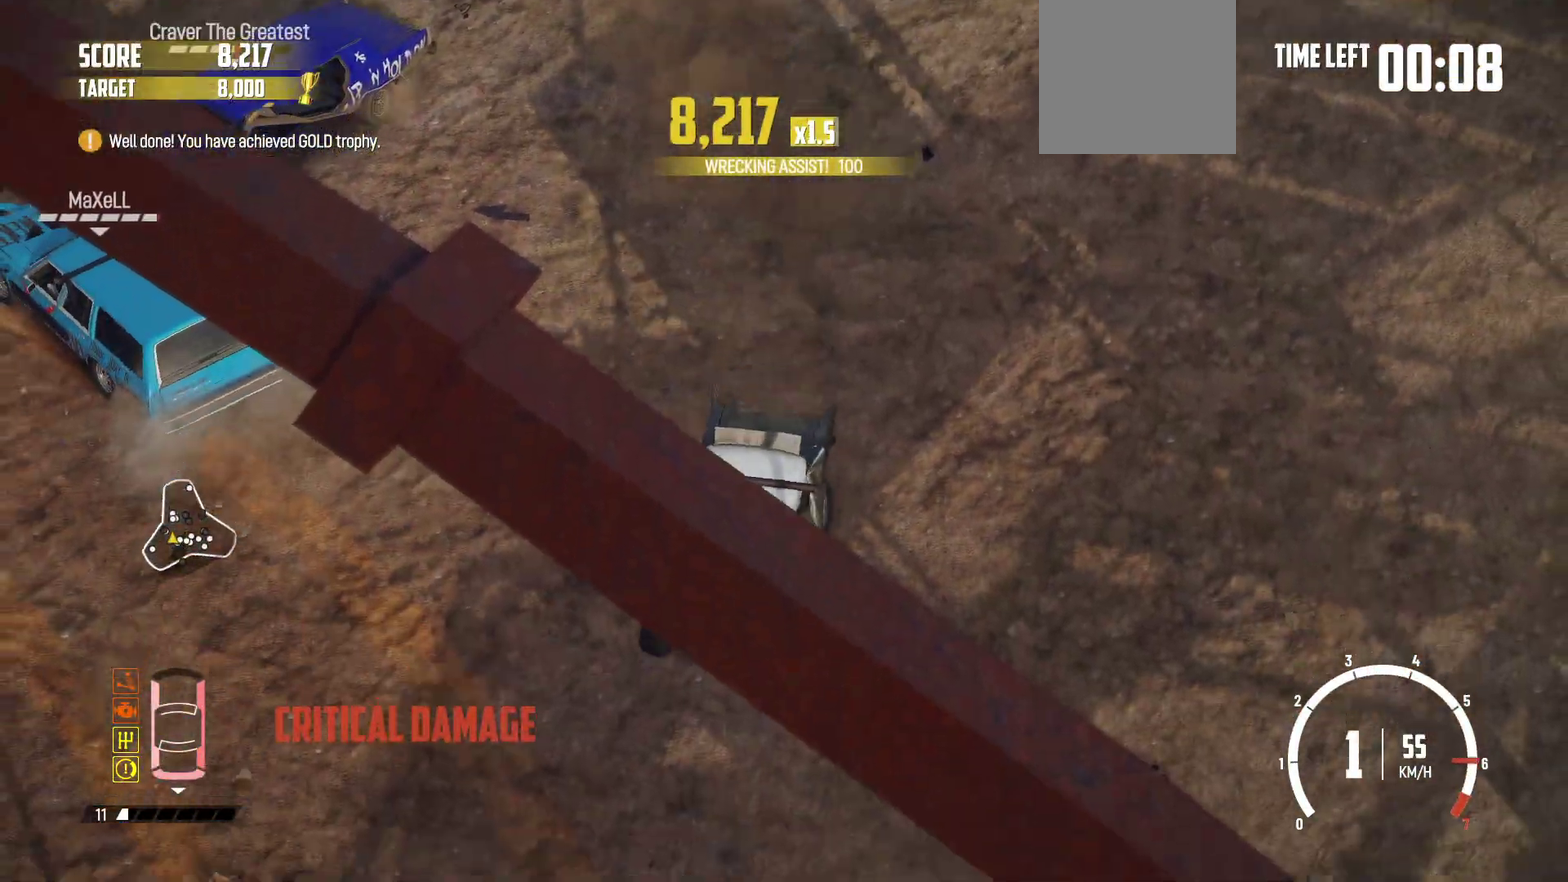
{"dt_ms": 600, "buttons": ["R2"], "left_stick": "right", "events": [[267, "R2", "down"], [300, "B", "up"]]}
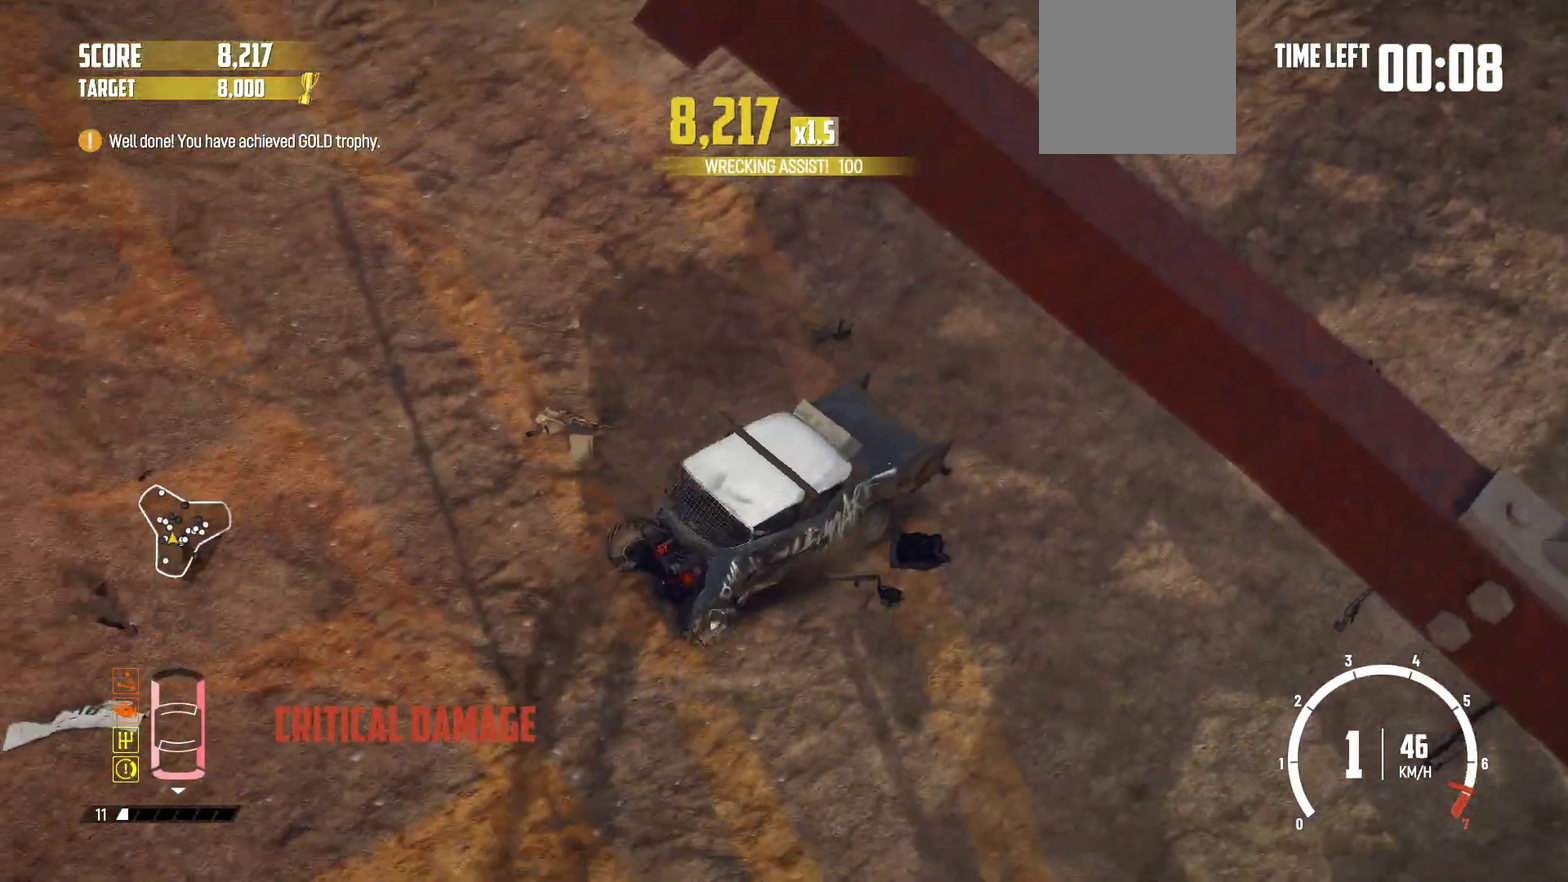
{"dt_ms": 300, "buttons": ["R2"], "left_stick": "right", "events": [[200, "R2", "up"], [267, "R2", "down"]]}
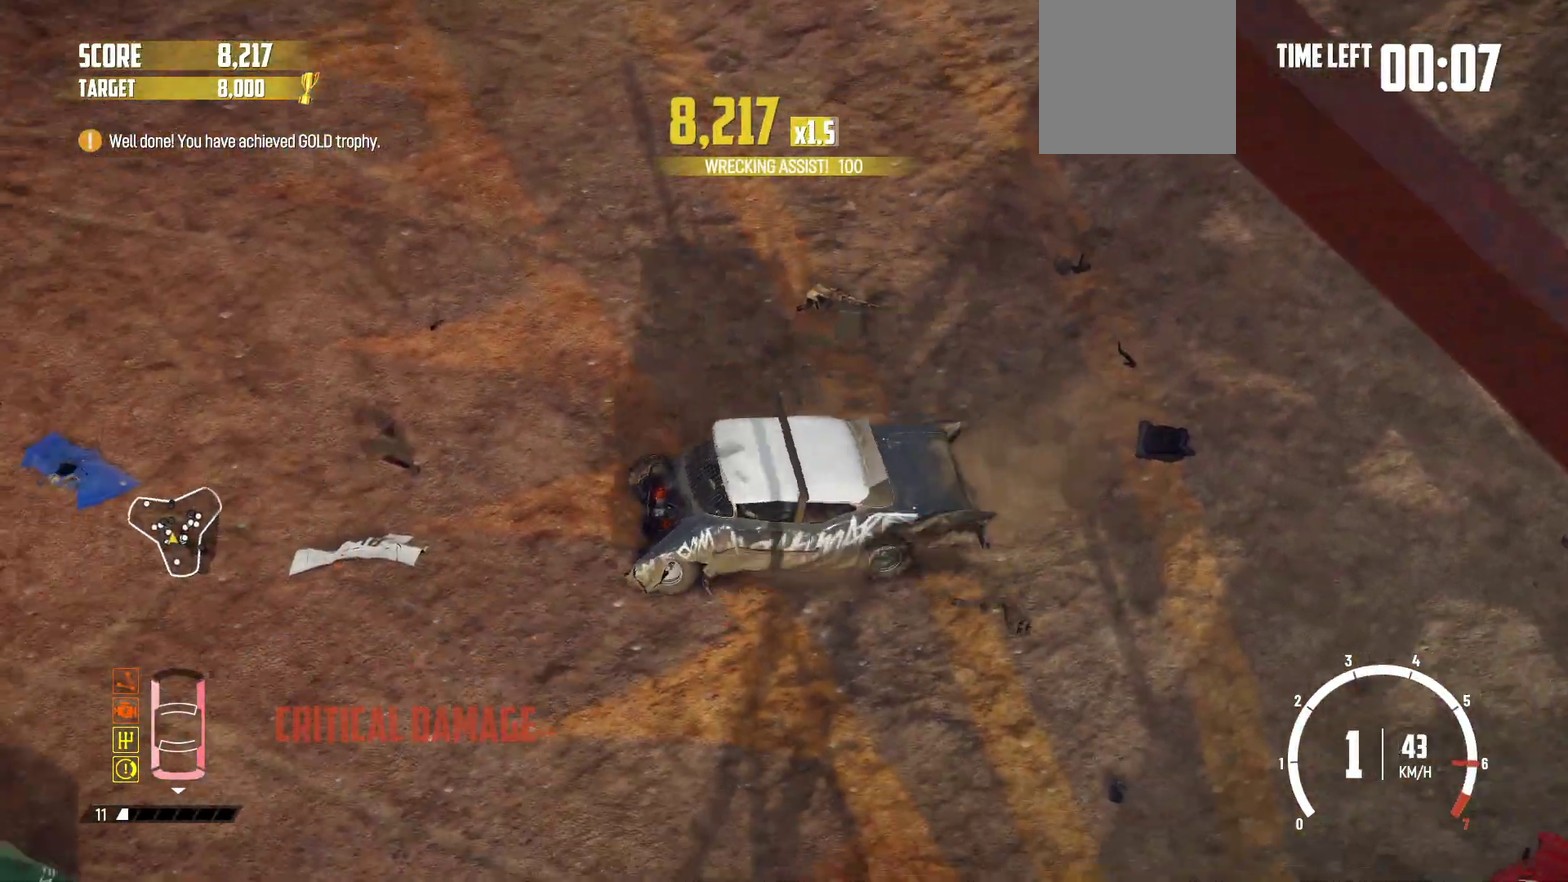
{"dt_ms": 800, "buttons": ["R2"], "left_stick": "center", "events": [[50, "left_stick", "center"], [617, "left_stick", "down-left"], [667, "left_stick", "left"], [800, "left_stick", "center"]]}
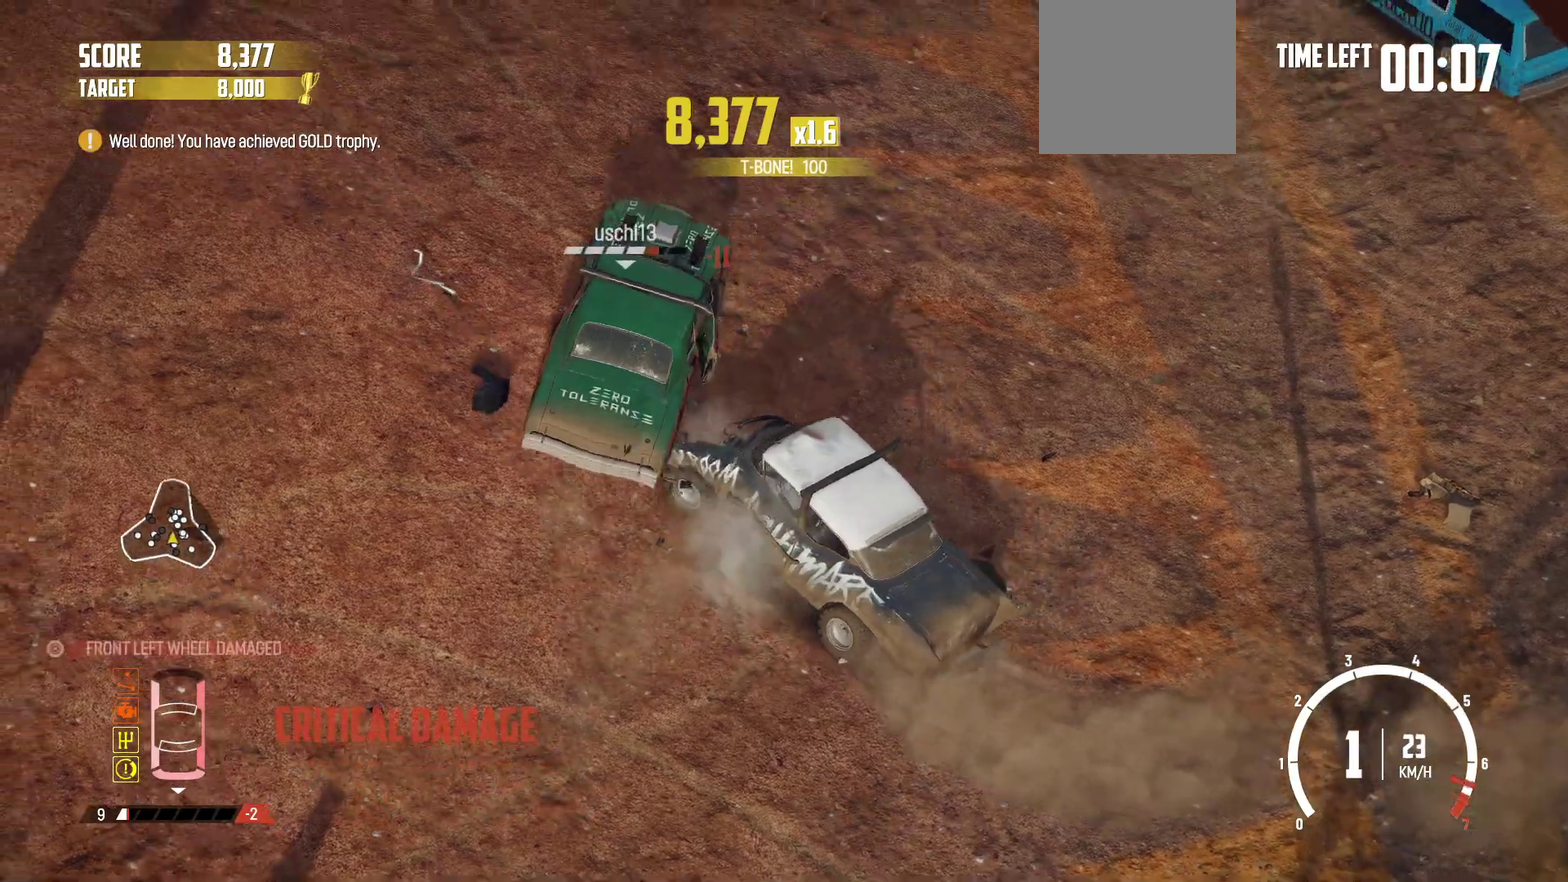
{"dt_ms": 400, "buttons": ["R2"], "left_stick": "right", "events": [[100, "left_stick", "right"], [217, "R2", "up"], [300, "R2", "down"]]}
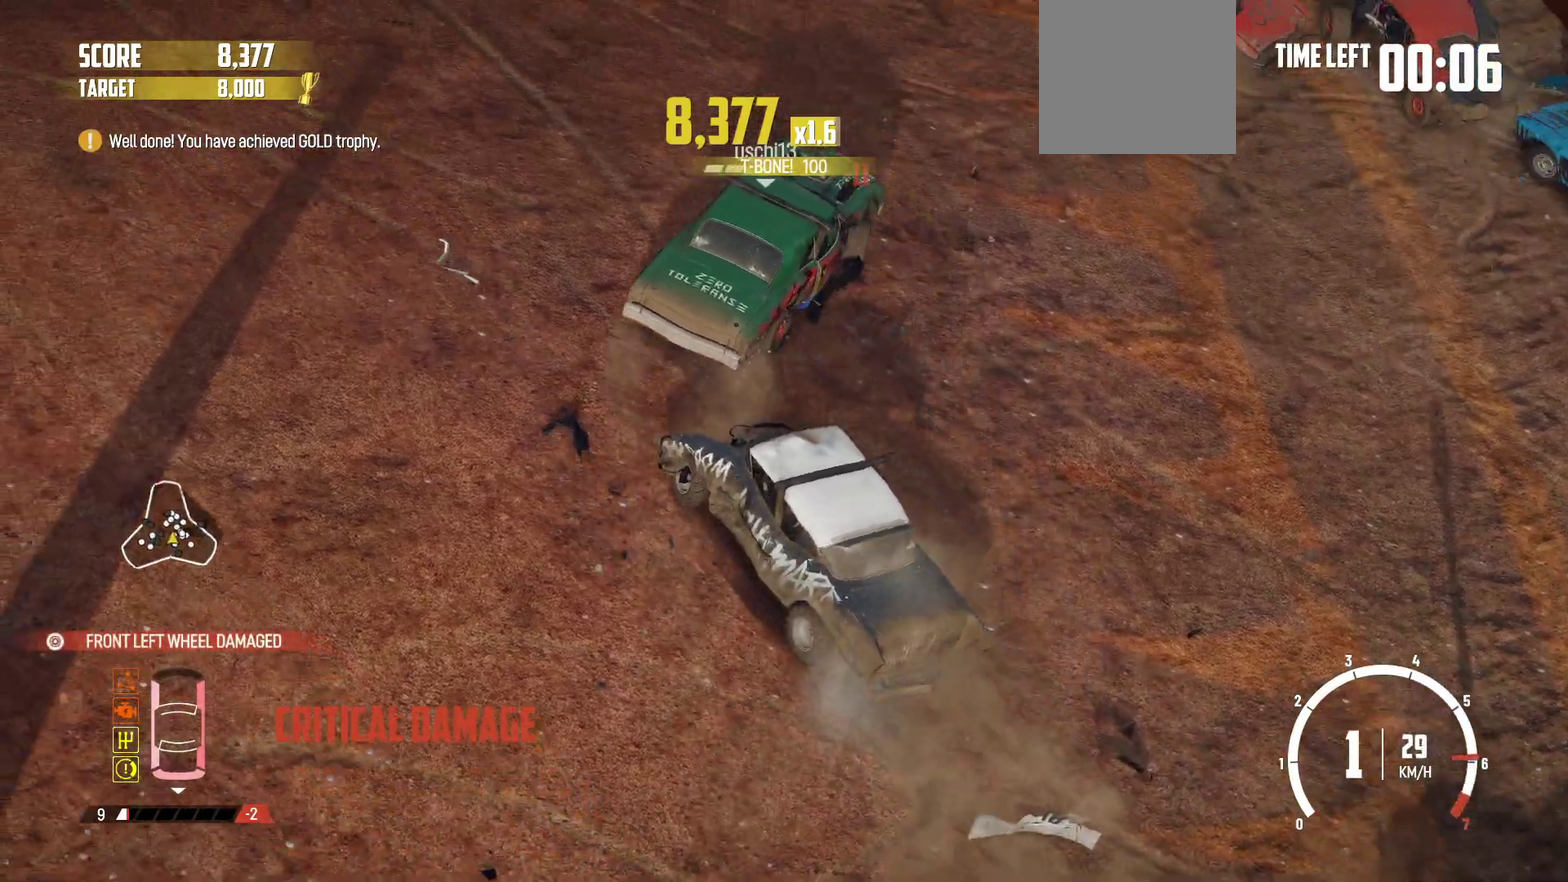
{"dt_ms": 400, "buttons": ["R2"], "left_stick": "center", "events": [[267, "left_stick", "center"]]}
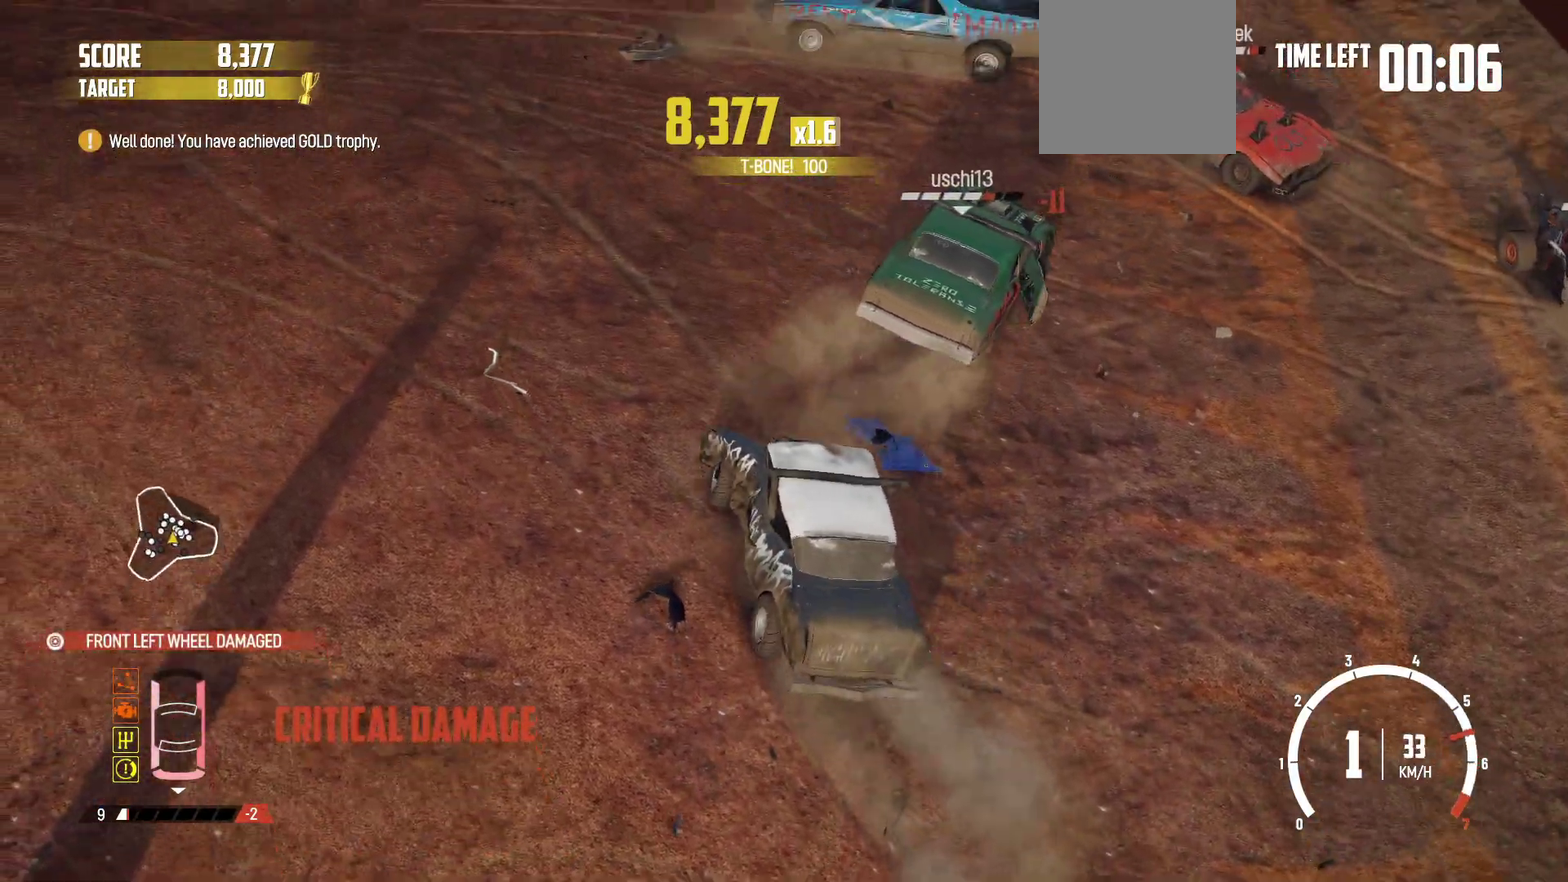
{"dt_ms": 600, "buttons": ["R2"], "left_stick": "center", "events": [[17, "left_stick", "right"], [317, "left_stick", "center"]]}
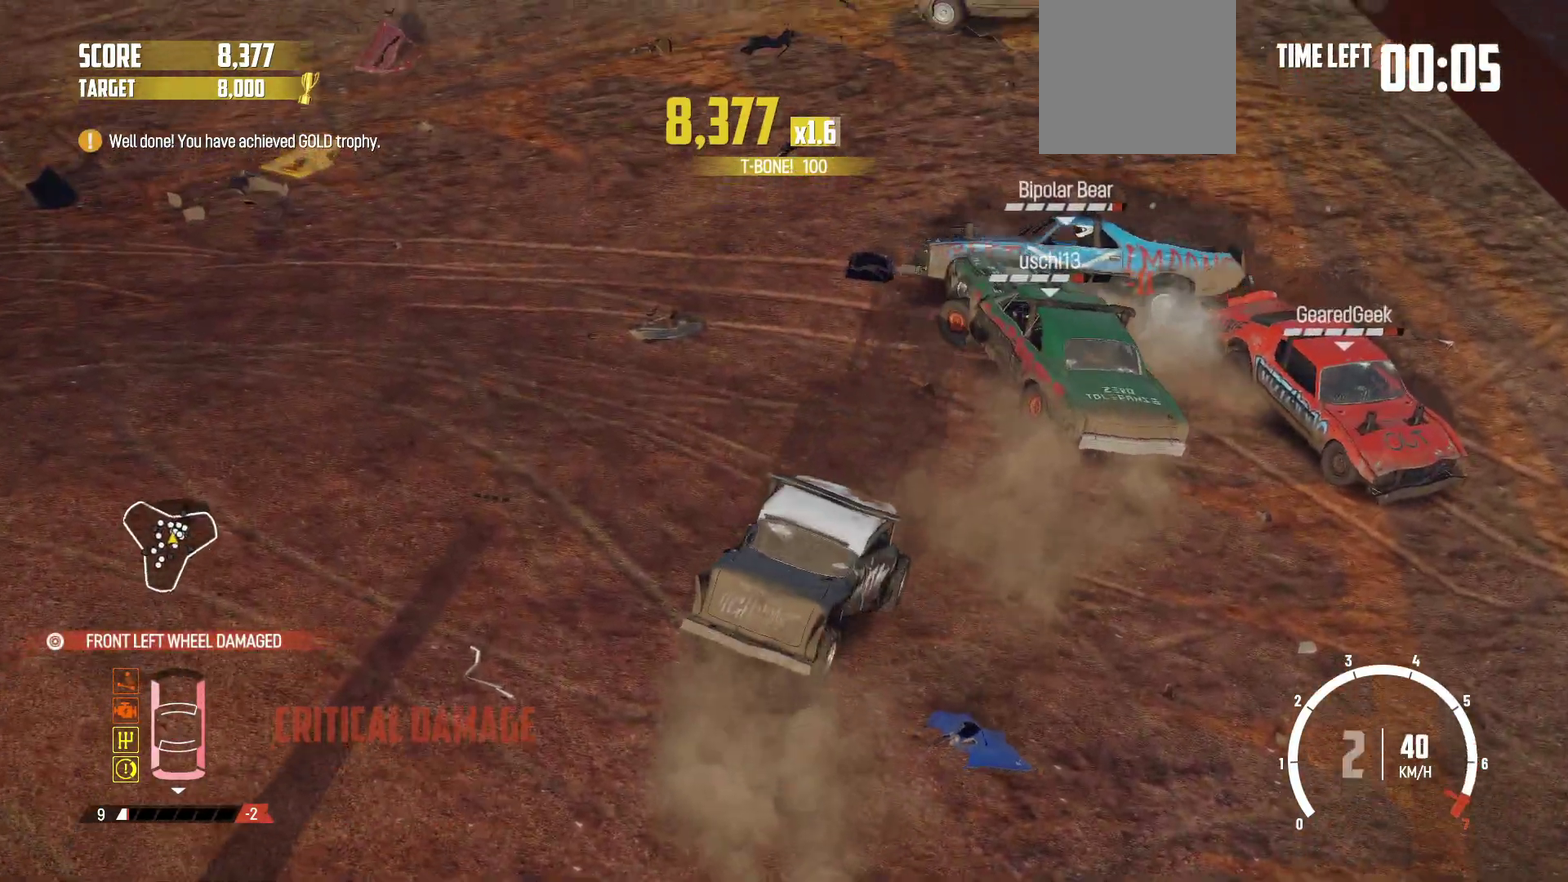
{"dt_ms": 300, "buttons": ["R2"], "left_stick": "center", "events": []}
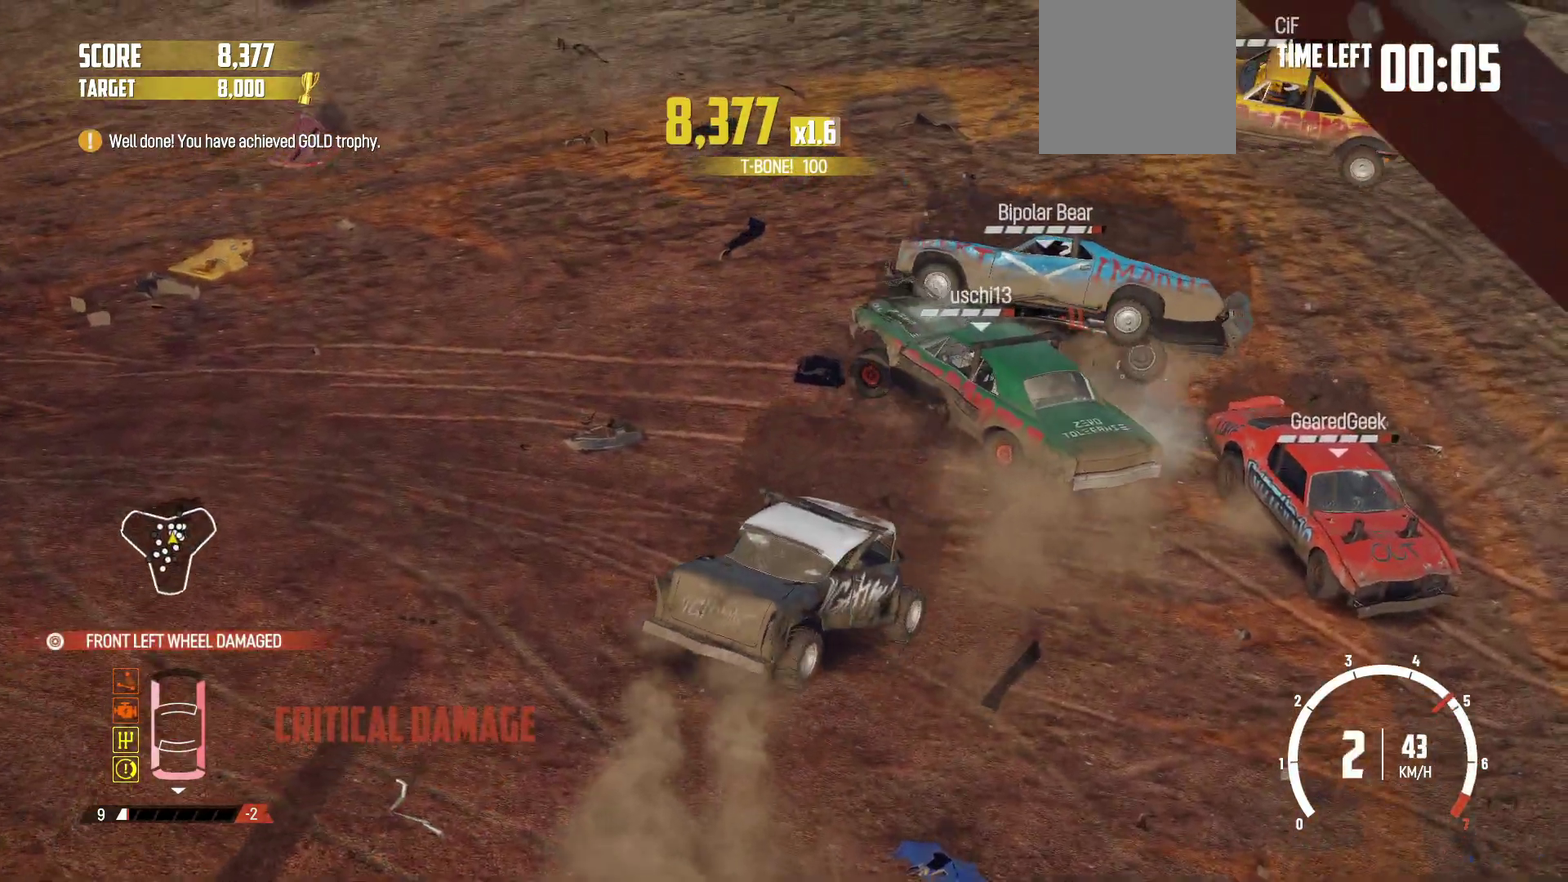
{"dt_ms": 800, "buttons": ["R2"], "left_stick": "center", "events": [[50, "left_stick", "left"], [267, "R2", "up"], [317, "R2", "down"], [567, "left_stick", "center"]]}
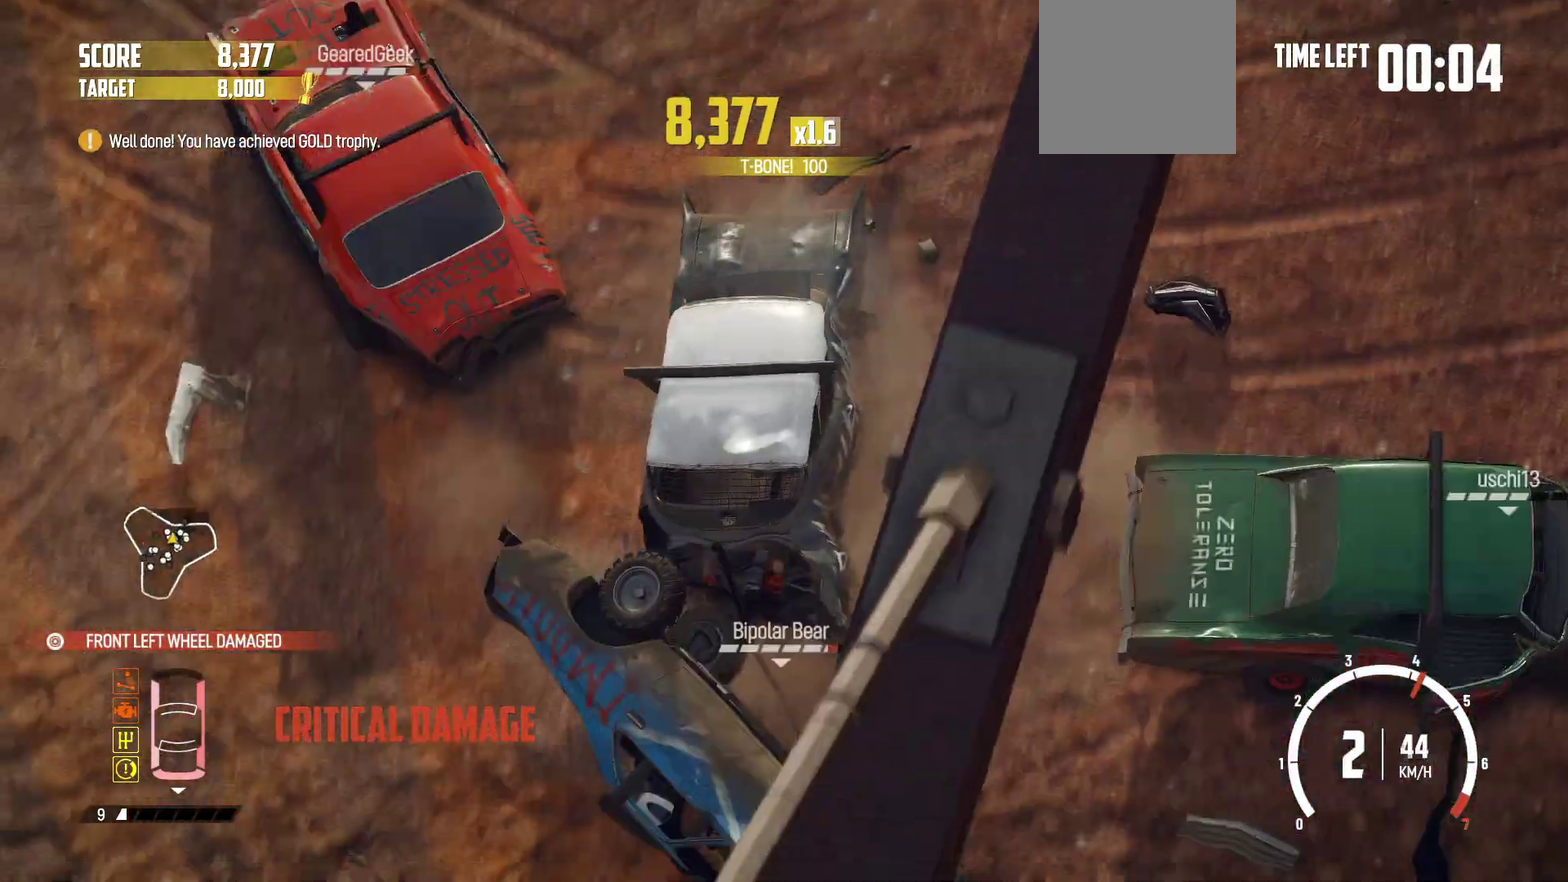
{"dt_ms": 400, "buttons": [], "left_stick": "right", "events": [[17, "left_stick", "right"], [367, "R2", "up"]]}
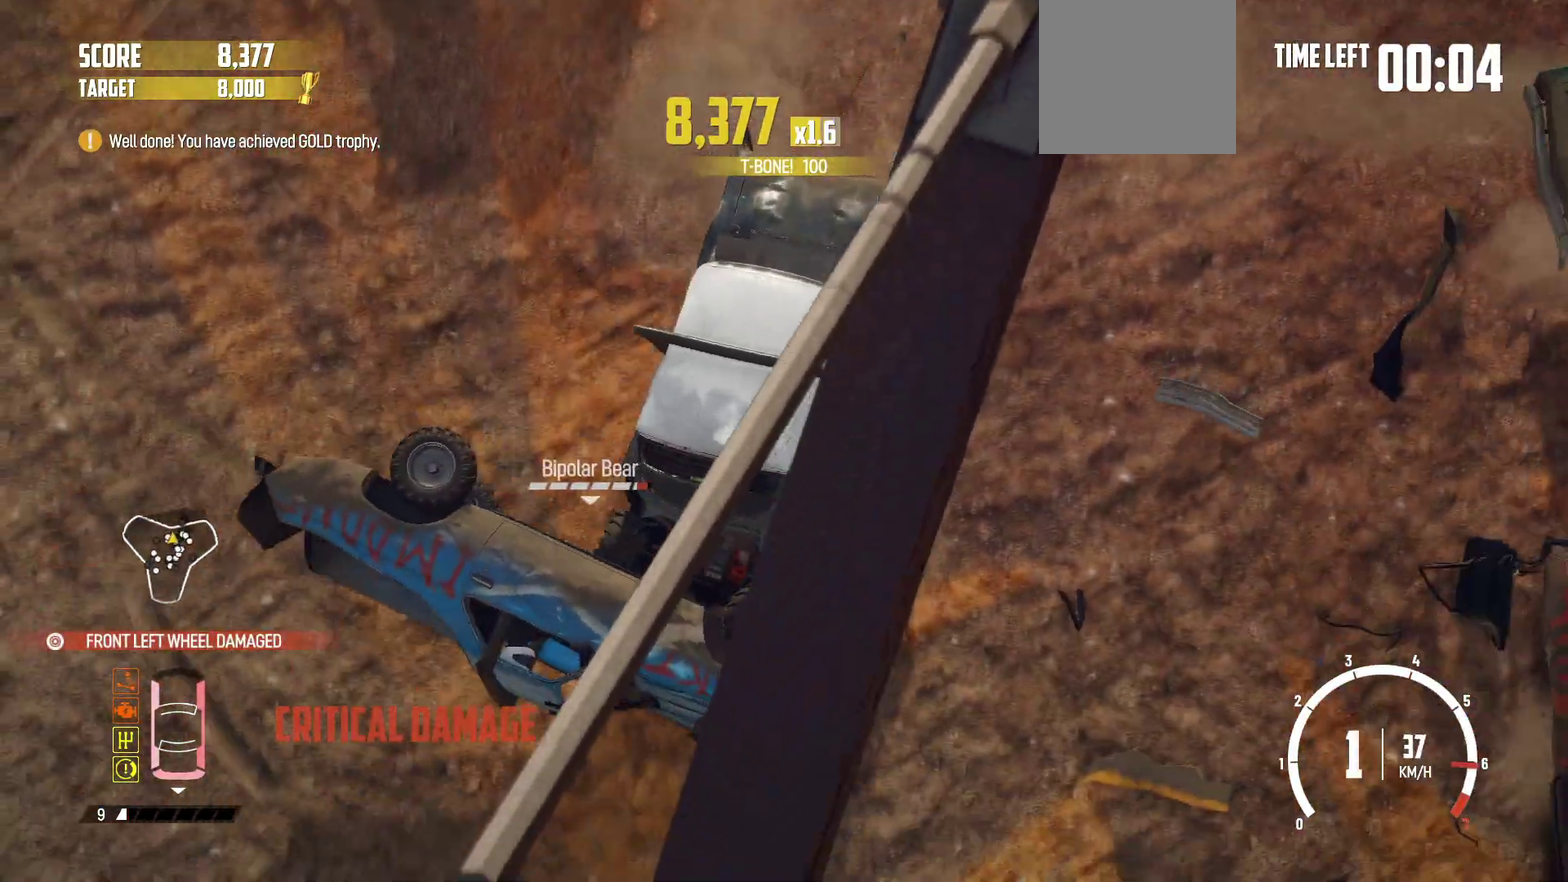
{"dt_ms": 400, "buttons": ["B"], "left_stick": "left", "events": [[67, "R2", "down"], [117, "R2", "up"], [167, "left_stick", "left"], [217, "B", "down"]]}
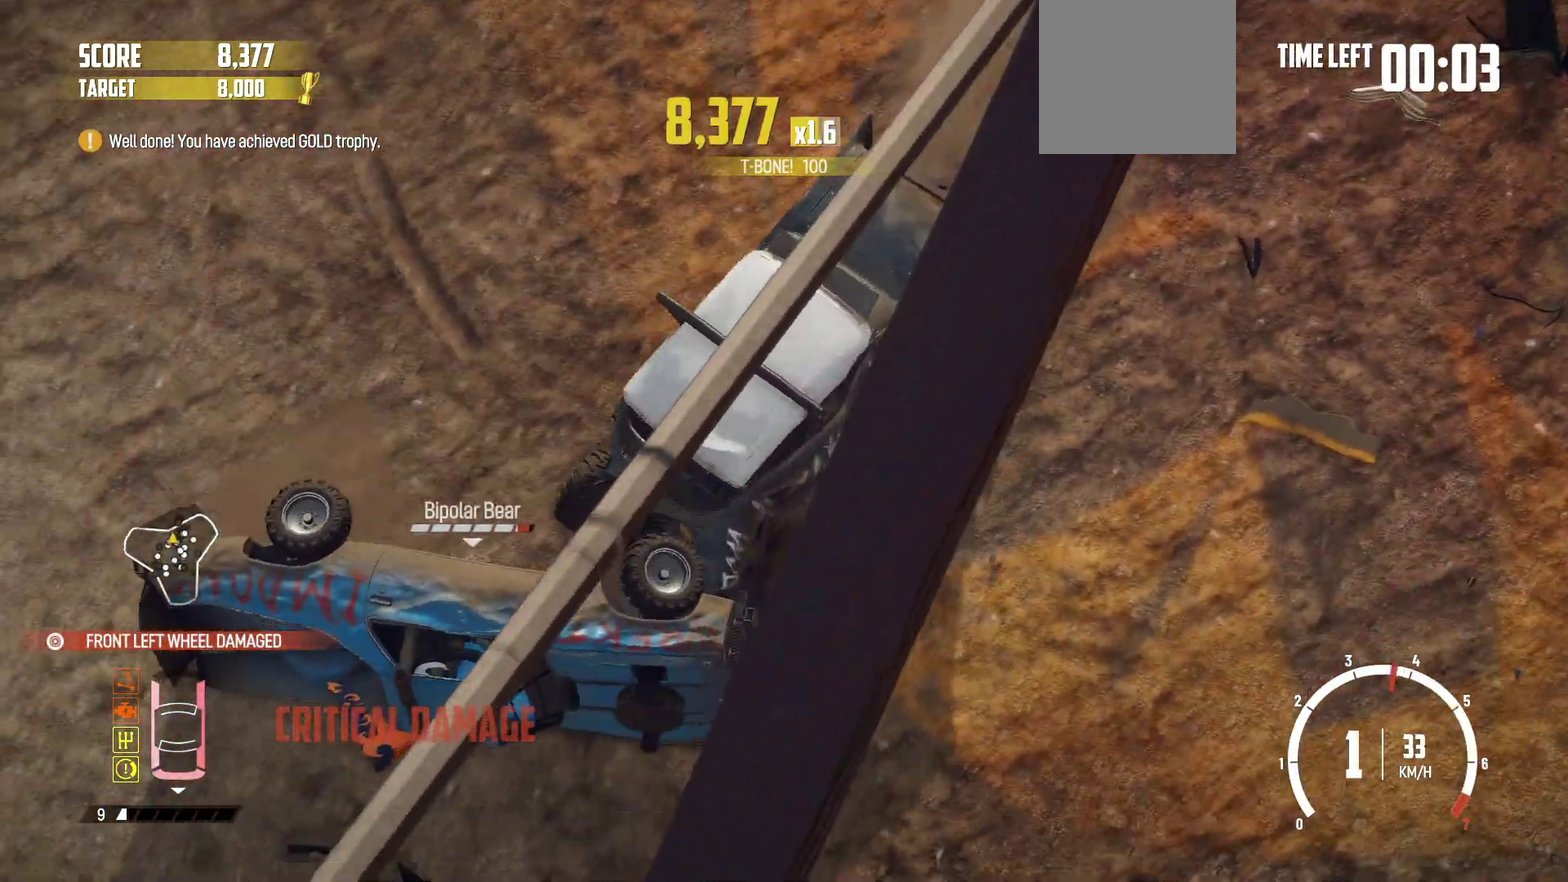
{"dt_ms": 800, "buttons": ["R2"], "left_stick": "left", "events": [[517, "B", "up"], [517, "R2", "down"]]}
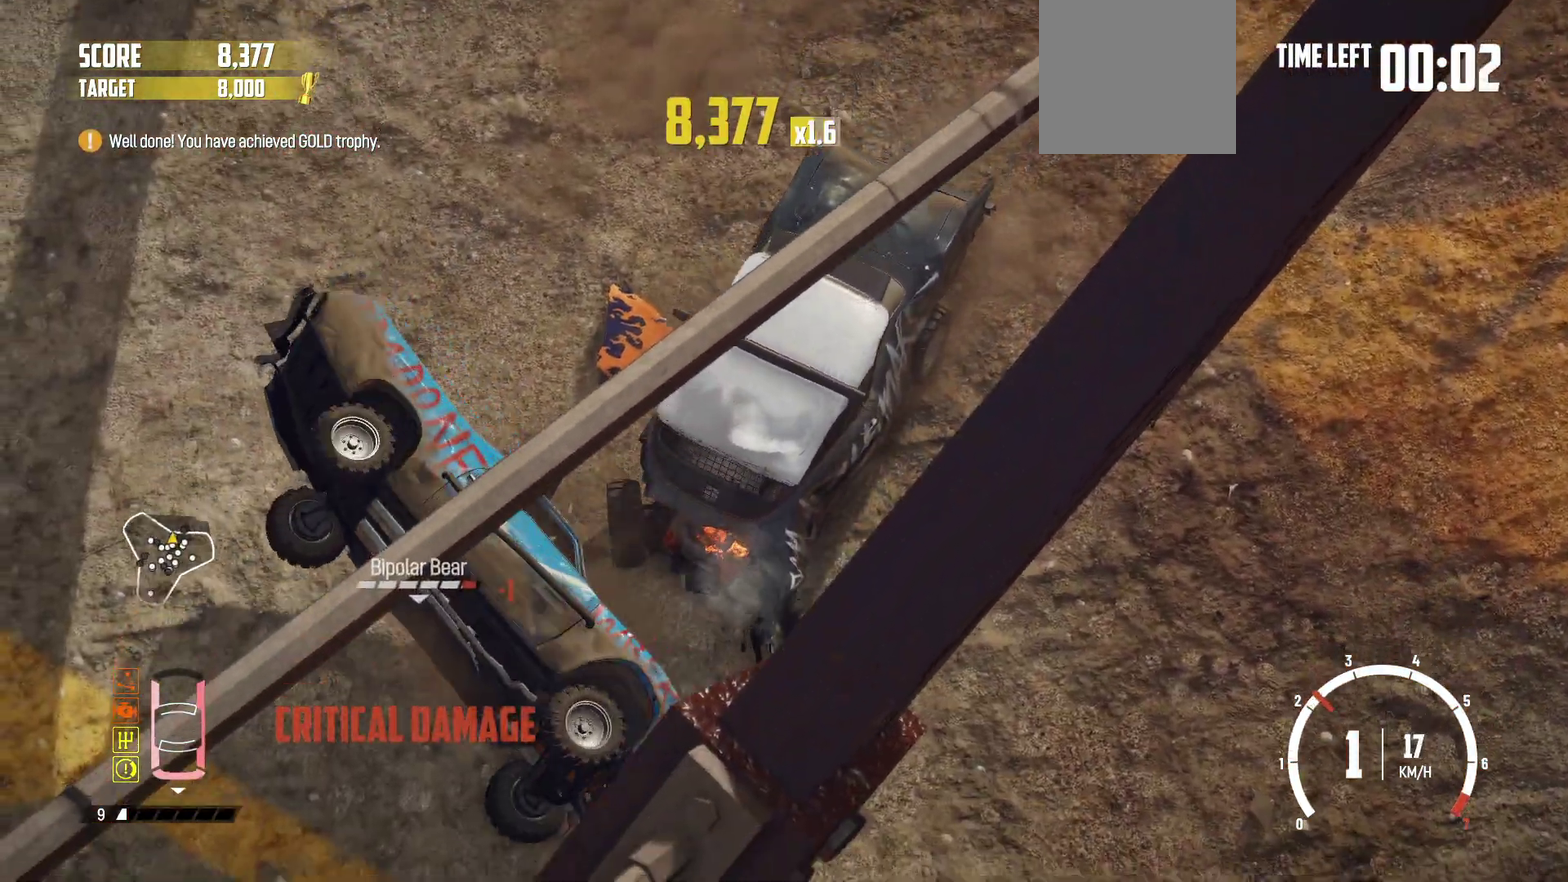
{"dt_ms": 300, "buttons": ["R2"], "left_stick": "left", "events": []}
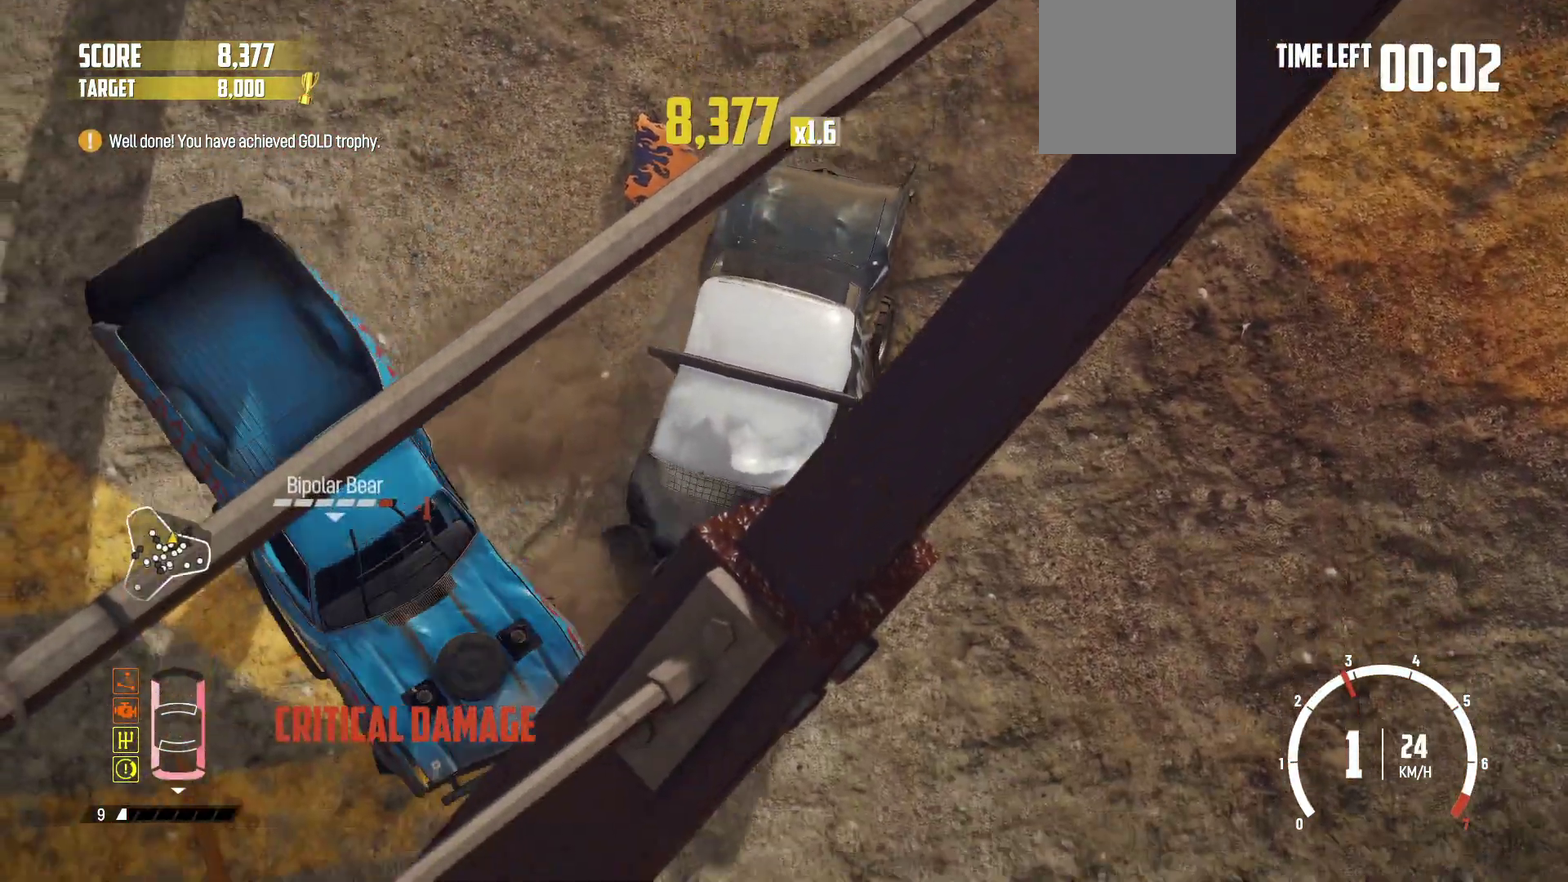
{"dt_ms": 600, "buttons": [], "left_stick": "left", "events": [[367, "R2", "up"], [417, "R2", "down"], [567, "R2", "up"]]}
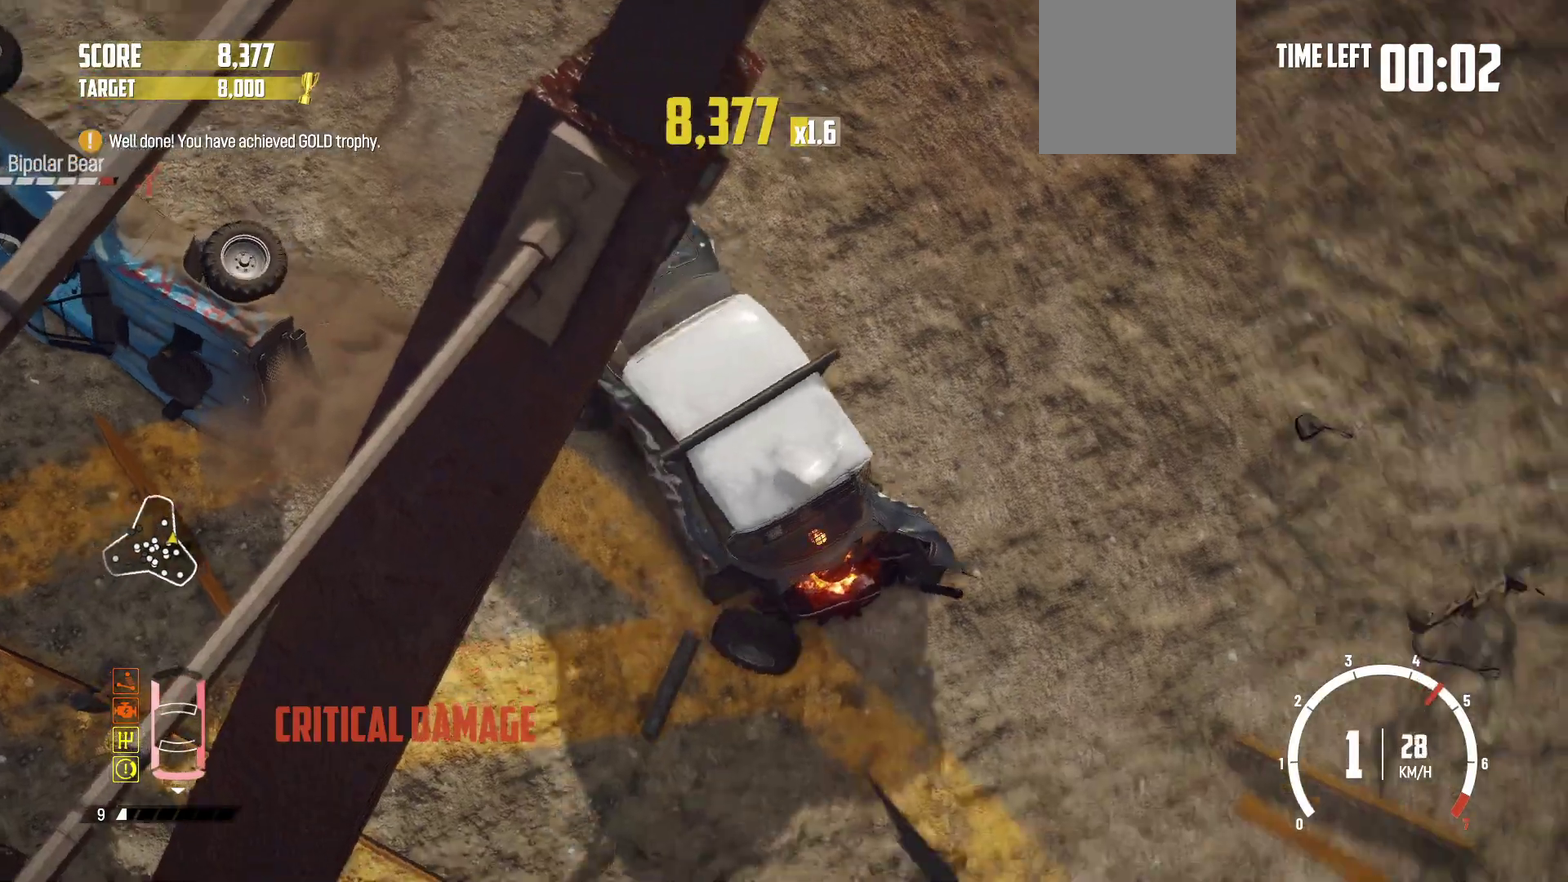
{"dt_ms": 400, "buttons": ["R2"], "left_stick": "left", "events": [[17, "R2", "down"], [167, "R2", "up"], [217, "R2", "down"], [350, "R2", "up"], [400, "R2", "down"]]}
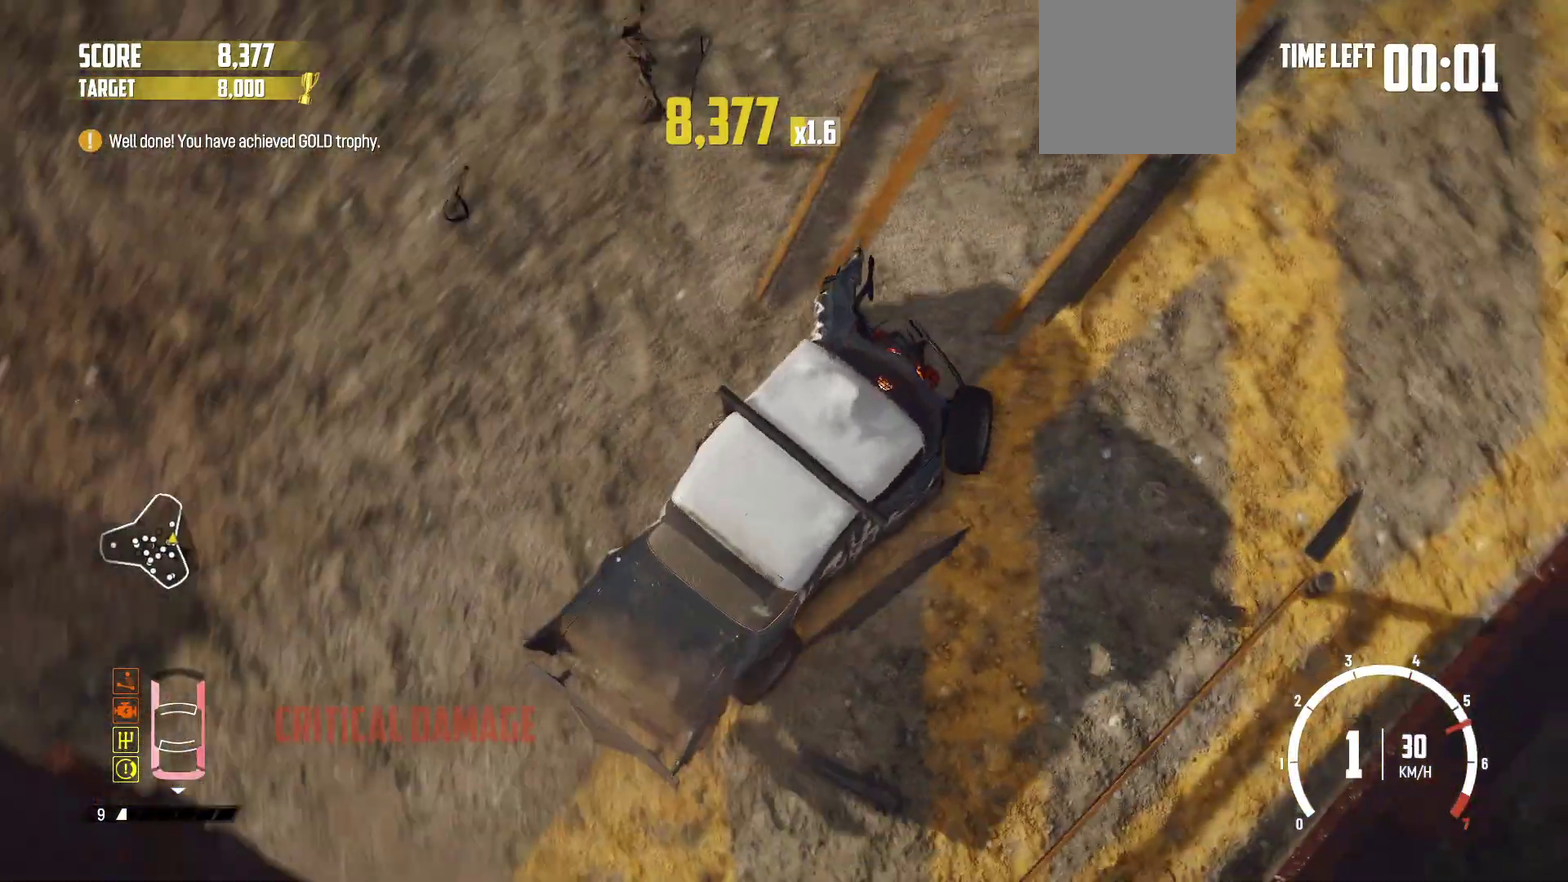
{"dt_ms": 400, "buttons": ["R2"], "left_stick": "left", "events": [[150, "R2", "up"], [200, "R2", "down"], [267, "left_stick", "down-left"], [350, "left_stick", "left"]]}
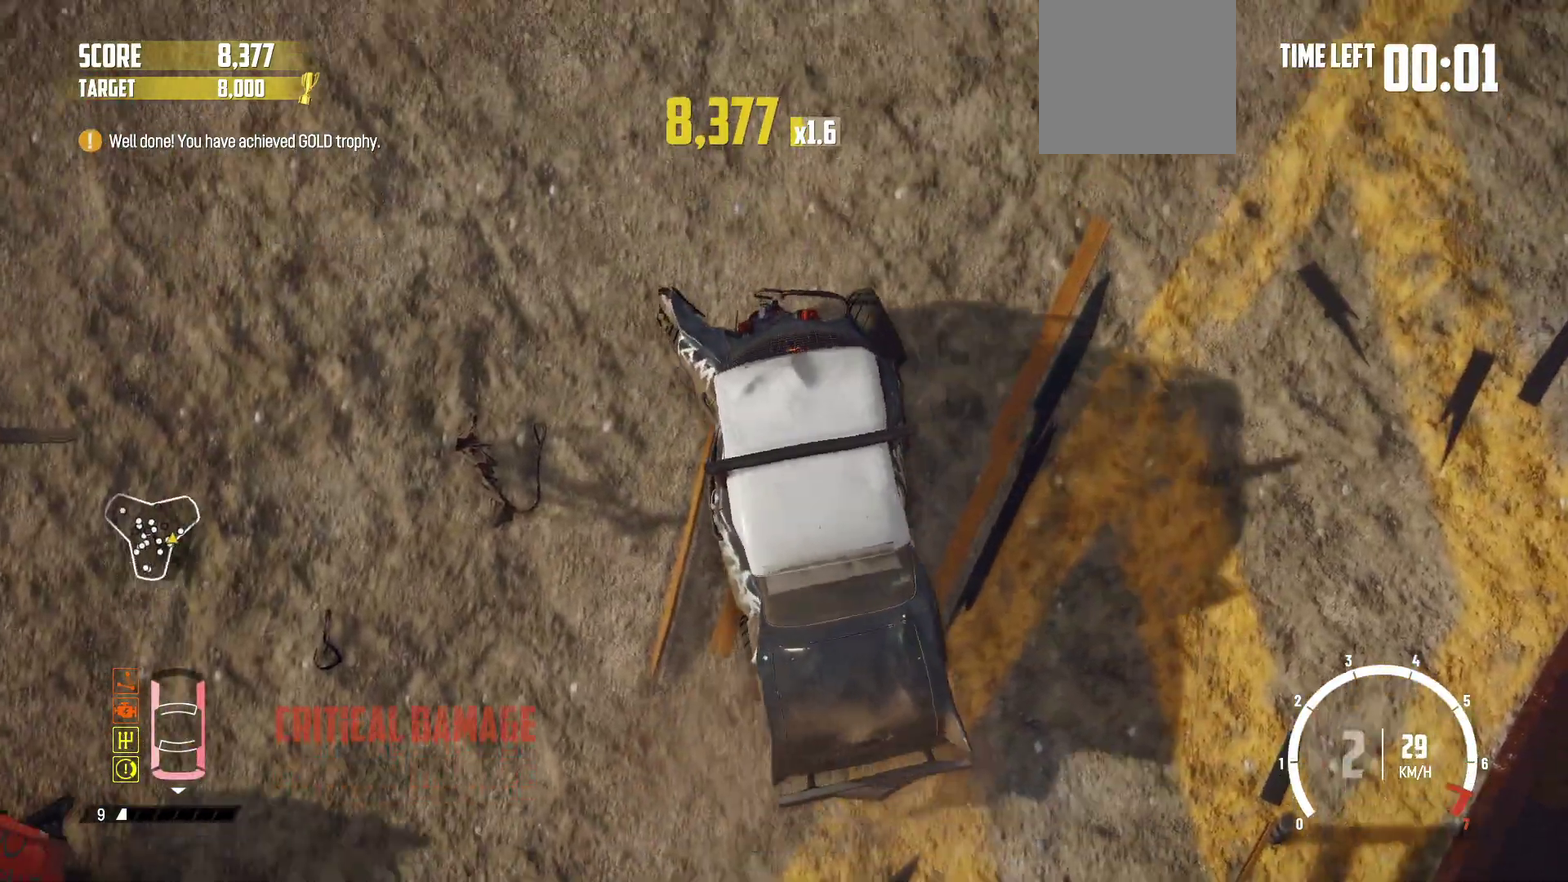
{"dt_ms": 800, "buttons": ["R2"], "left_stick": "left", "events": [[17, "left_stick", "center"], [350, "left_stick", "left"]]}